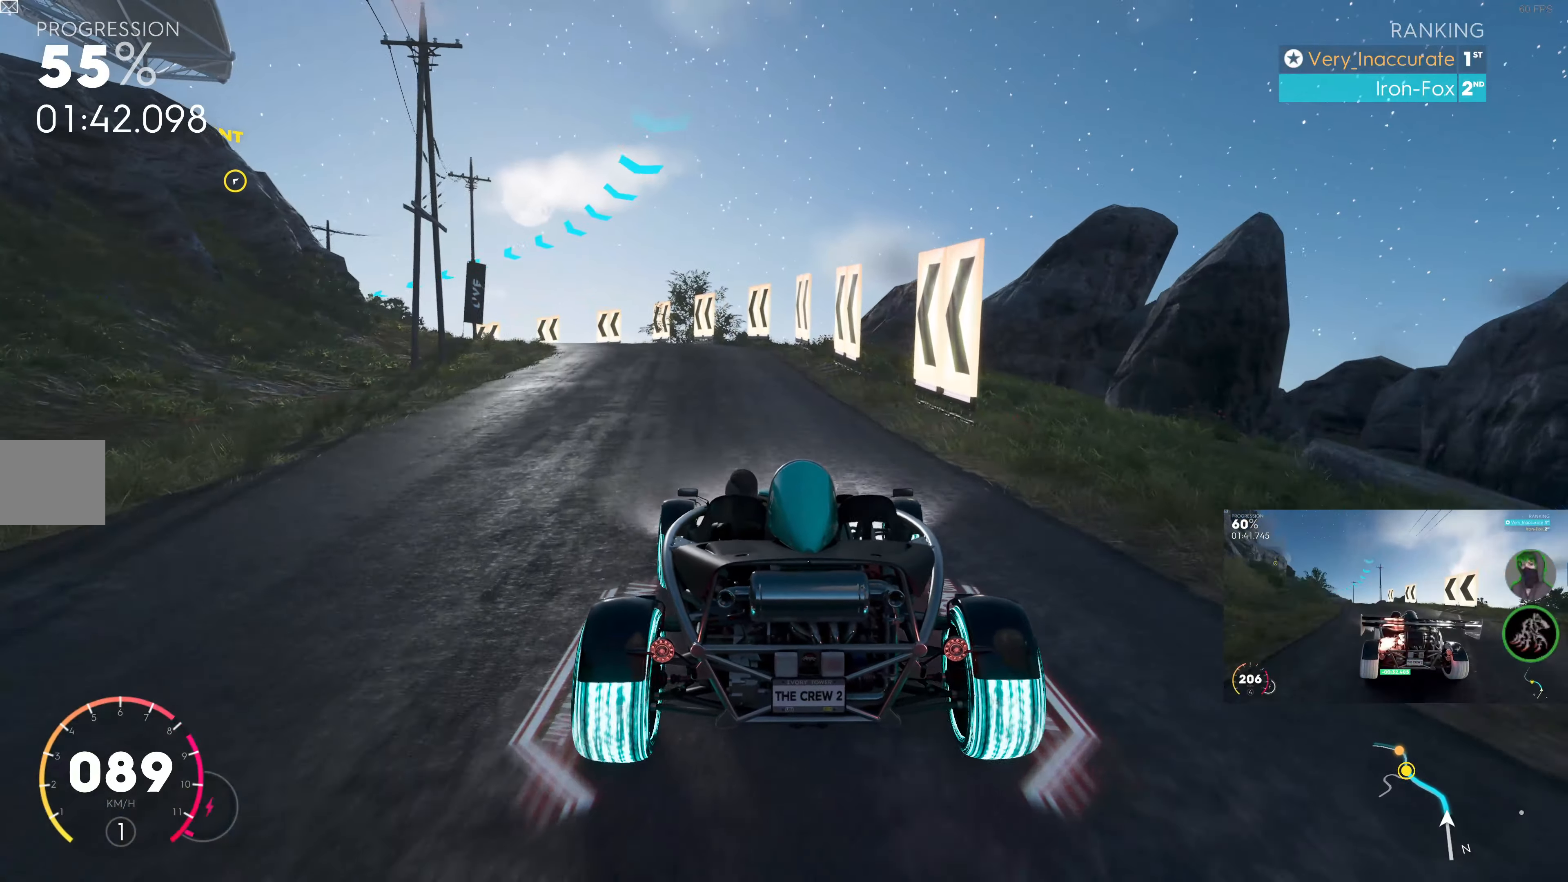
Gameplay with a controller (PlayStation layout); each line is a JSON object with the inputs held at the frame after it. "events" lists button and stick changes between this image and that frame as [ms after this image, input, new state], when the widget could be followed in between.
{"buttons": ["R2"], "left_stick": "up-left", "right_stick": "center", "events": [[117, "left_stick", "center"], [433, "left_stick", "up-left"]]}
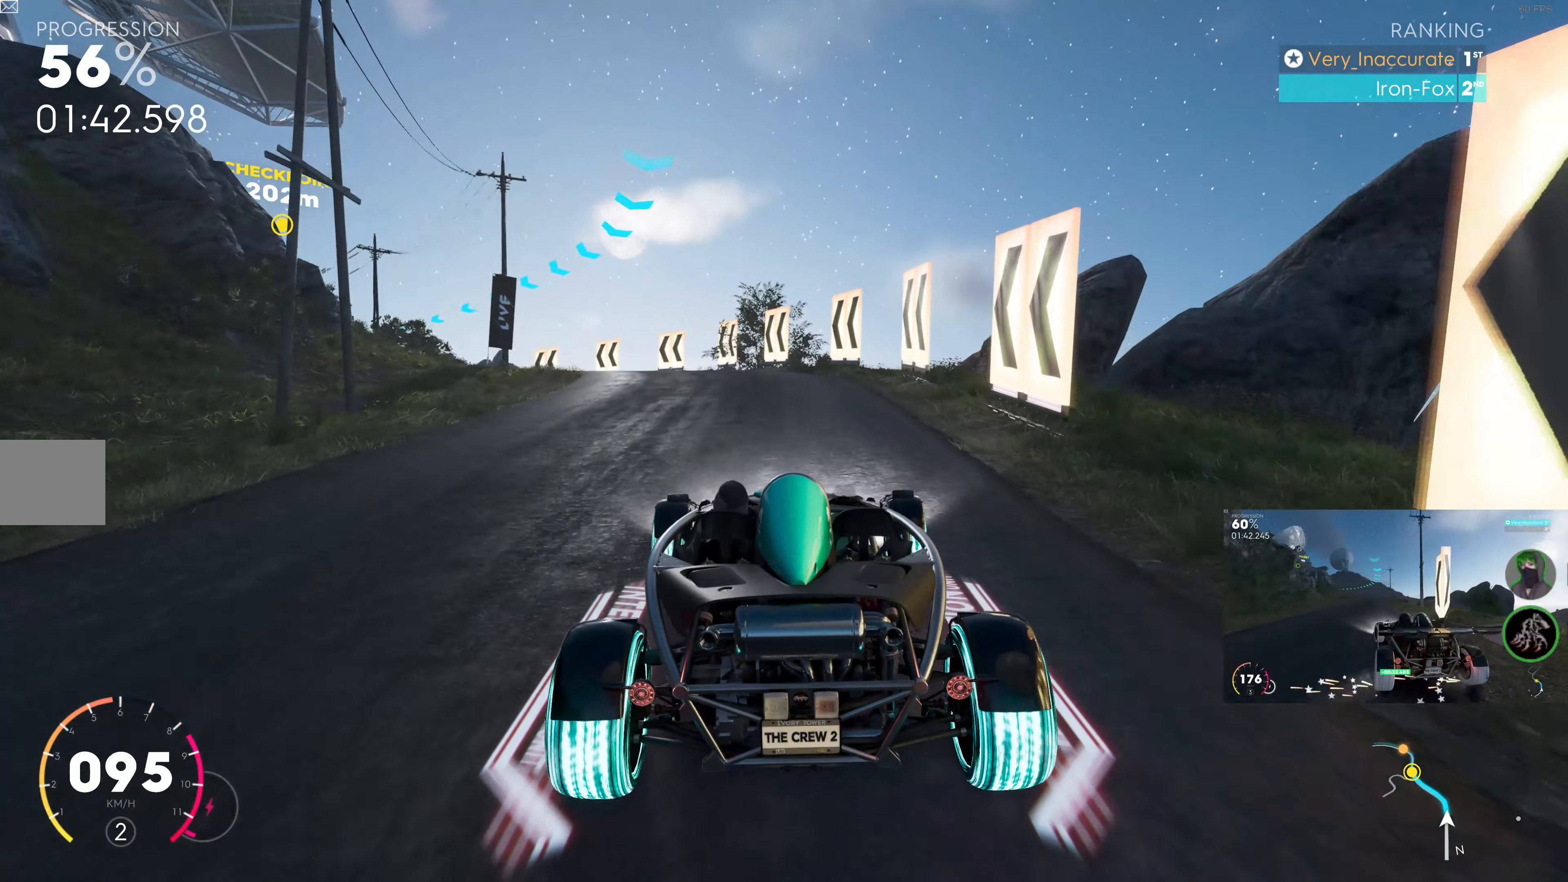
{"buttons": ["R2"], "left_stick": "up-left", "right_stick": "center", "events": []}
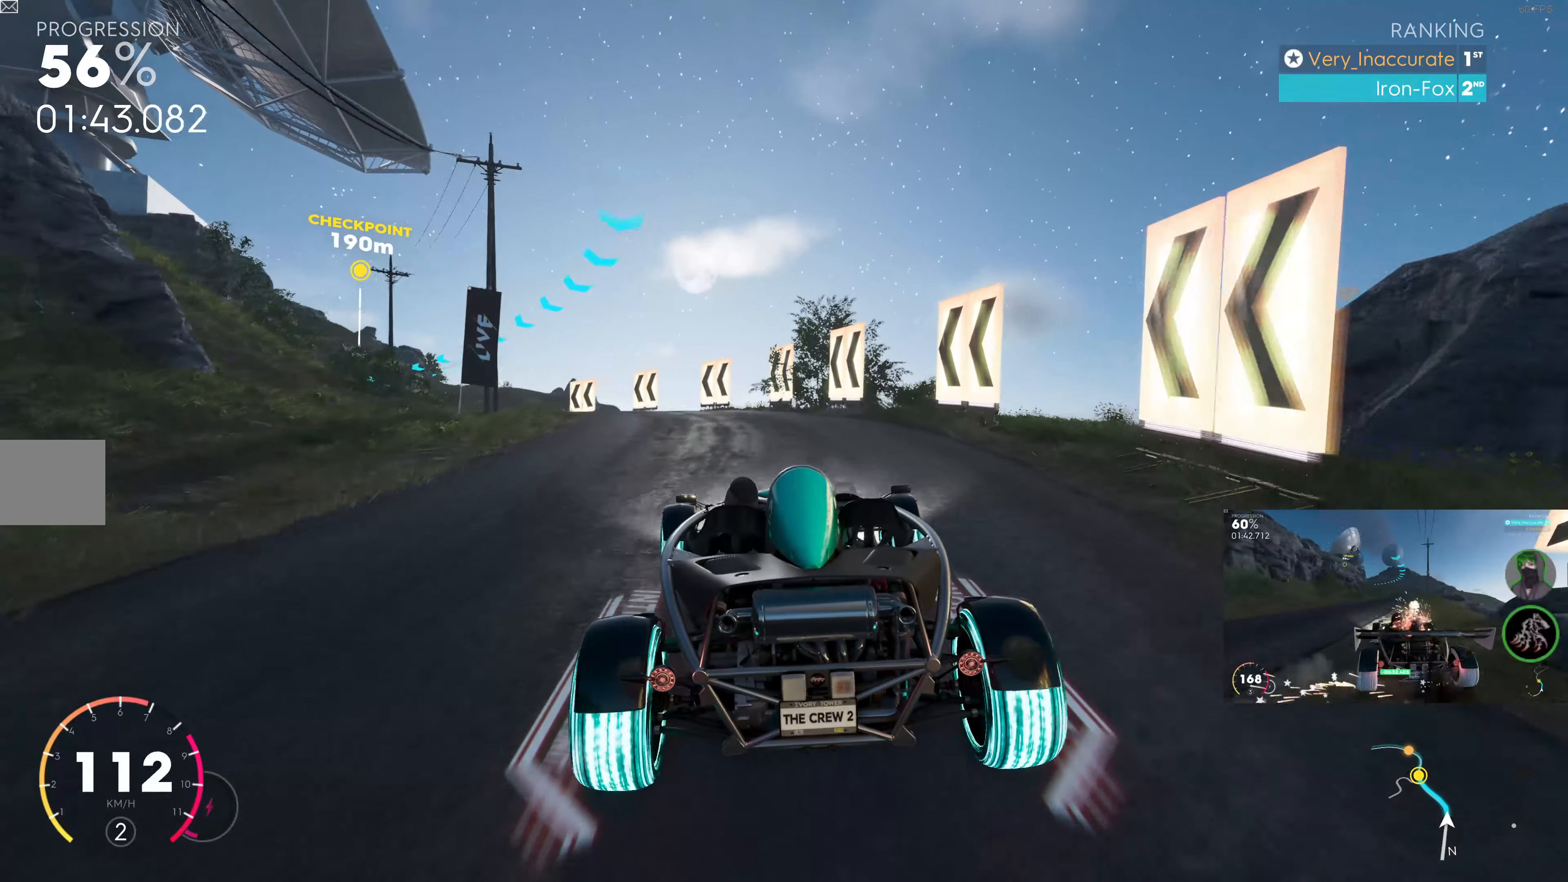
{"buttons": ["R2"], "left_stick": "up-left", "right_stick": "center", "events": []}
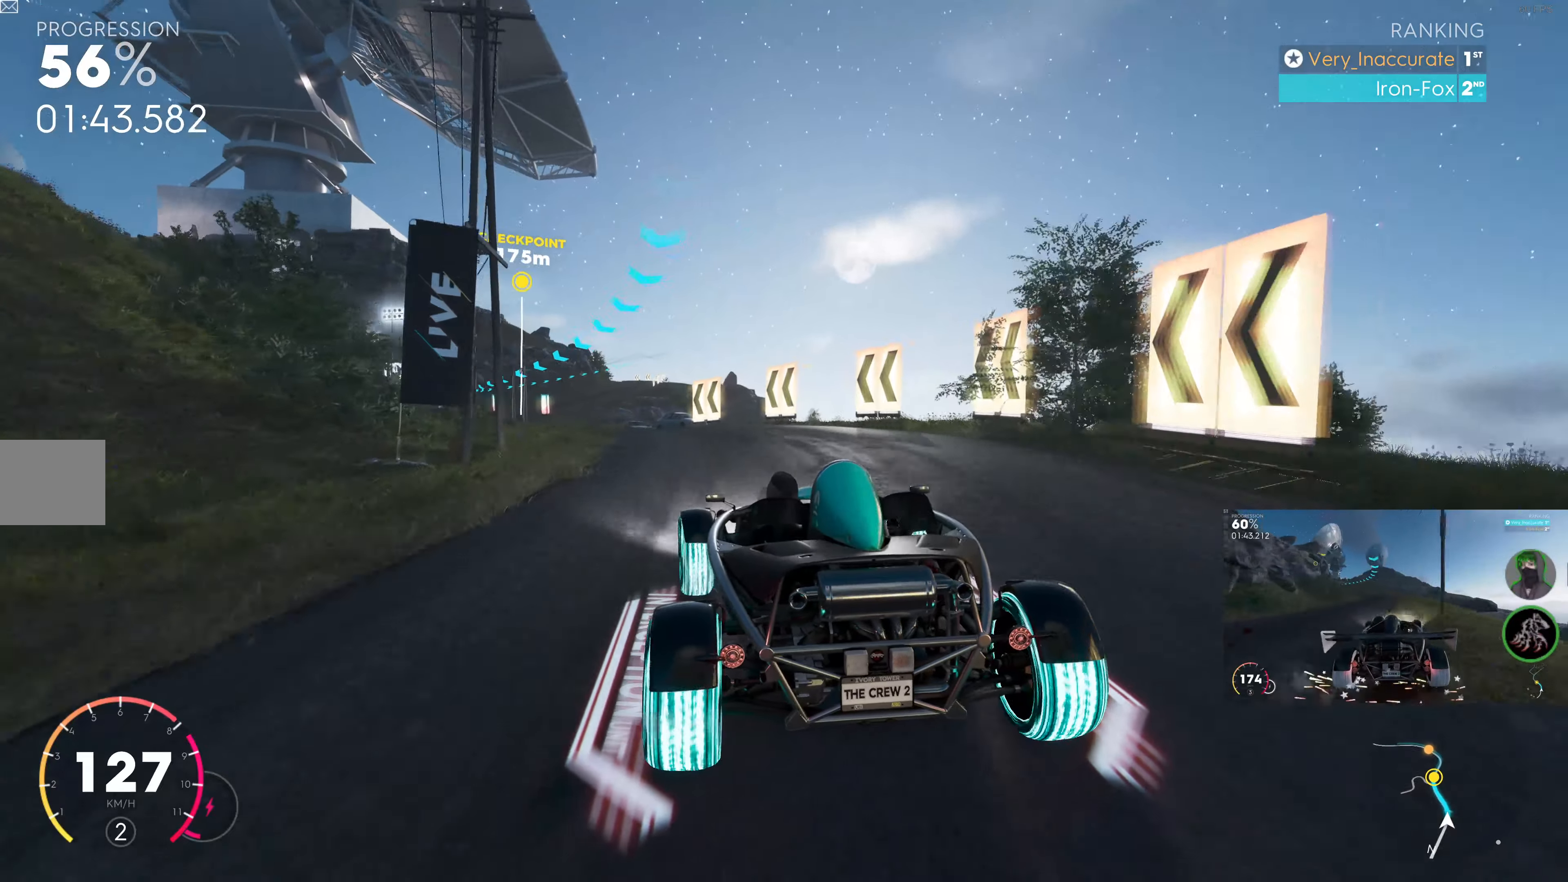
{"buttons": ["R2"], "left_stick": "up", "right_stick": "center", "events": [[34, "left_stick", "up"]]}
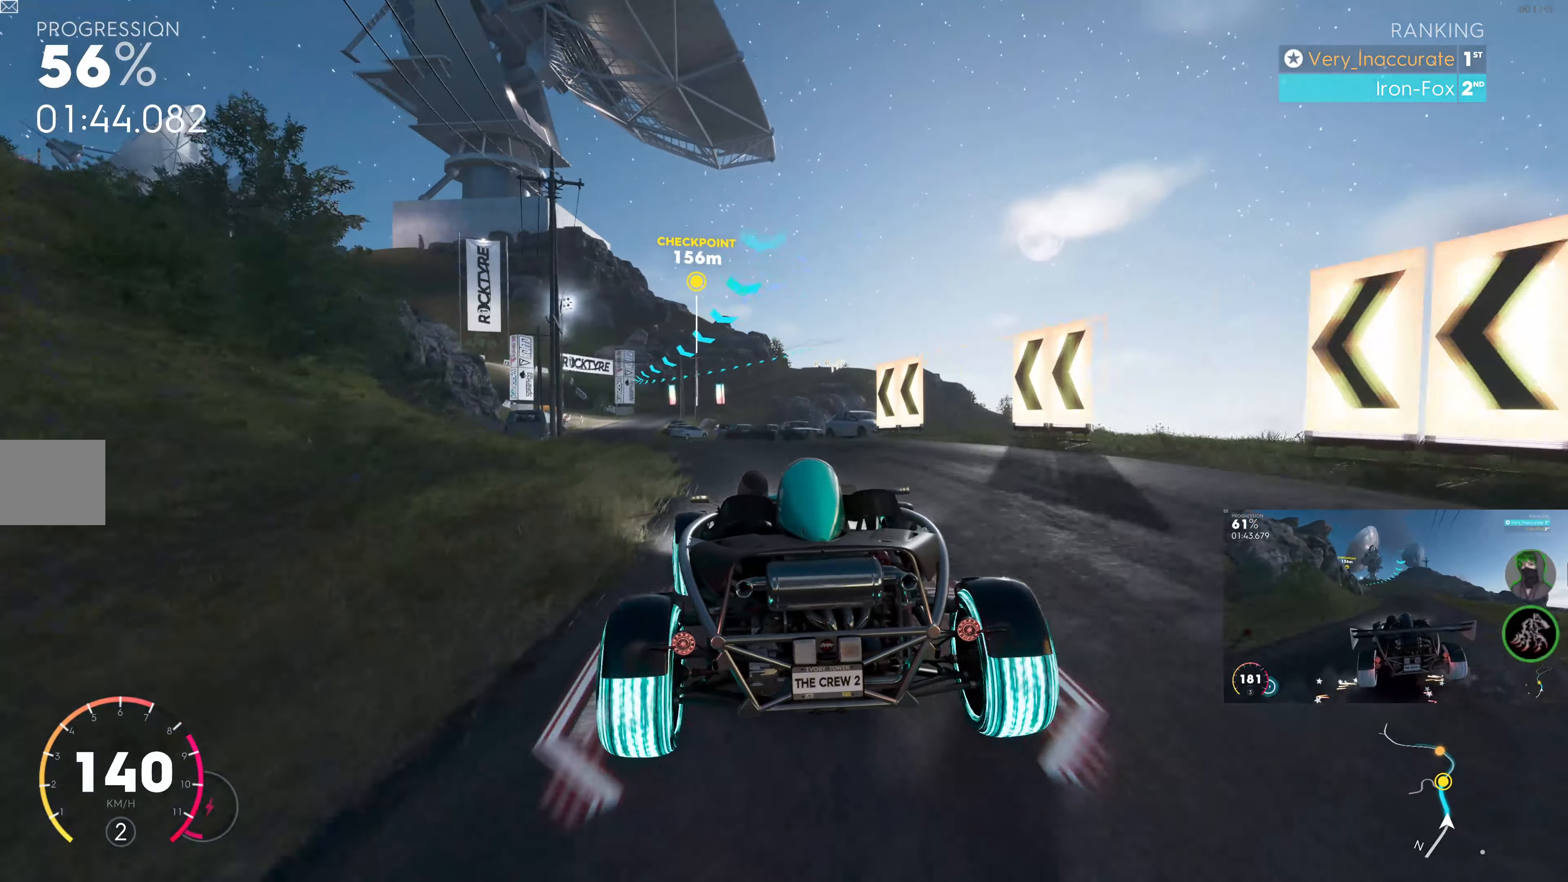
{"buttons": ["R2"], "left_stick": "up", "right_stick": "center", "events": []}
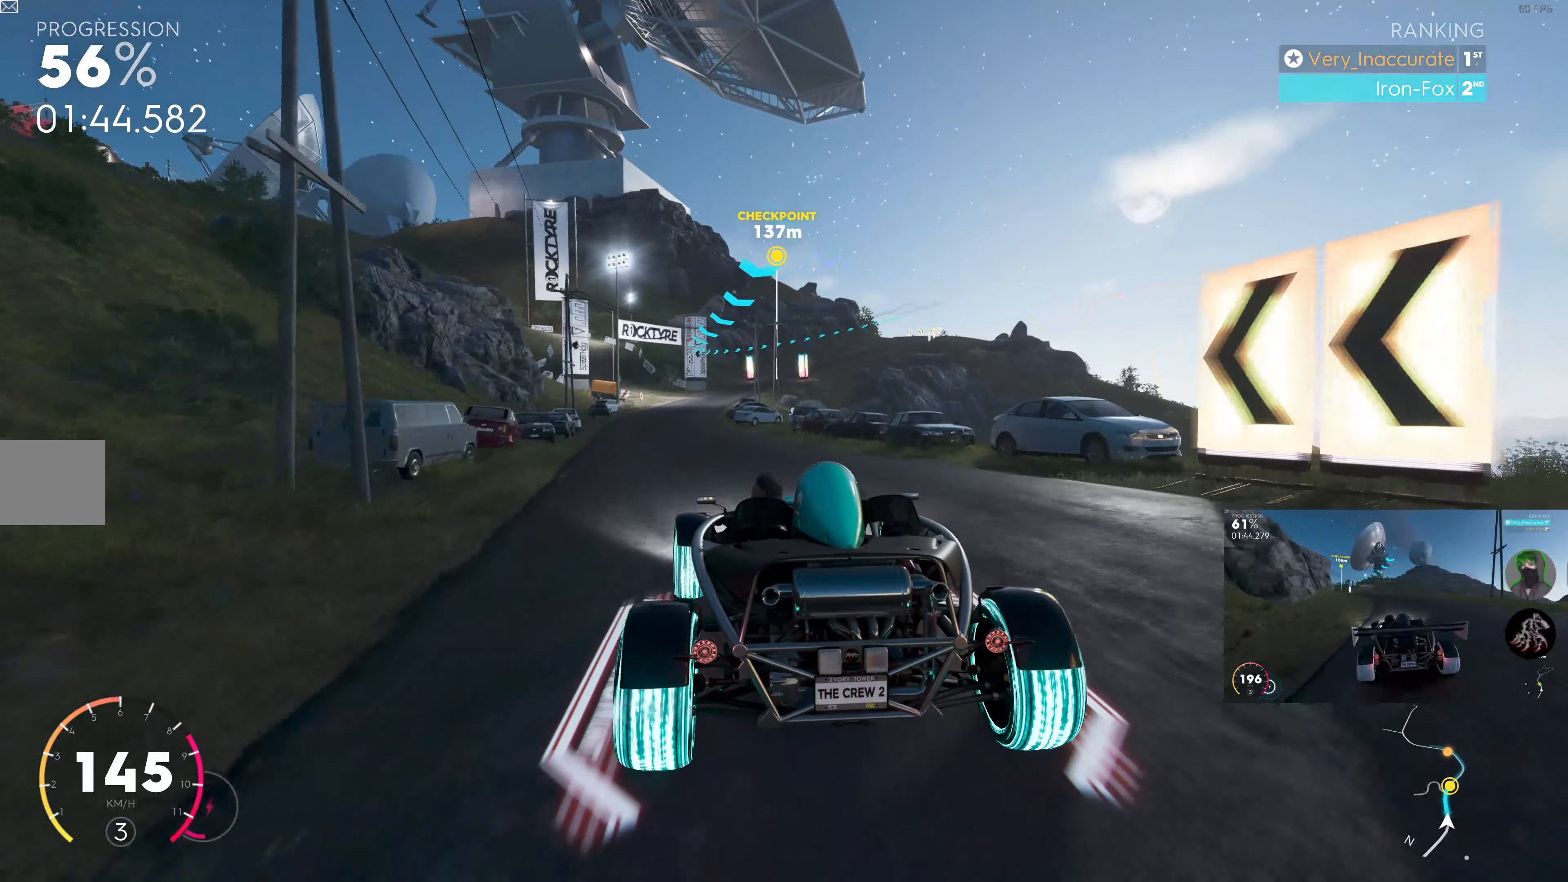
{"buttons": ["R2"], "left_stick": "up-right", "right_stick": "center", "events": [[184, "left_stick", "center"], [400, "left_stick", "up-right"]]}
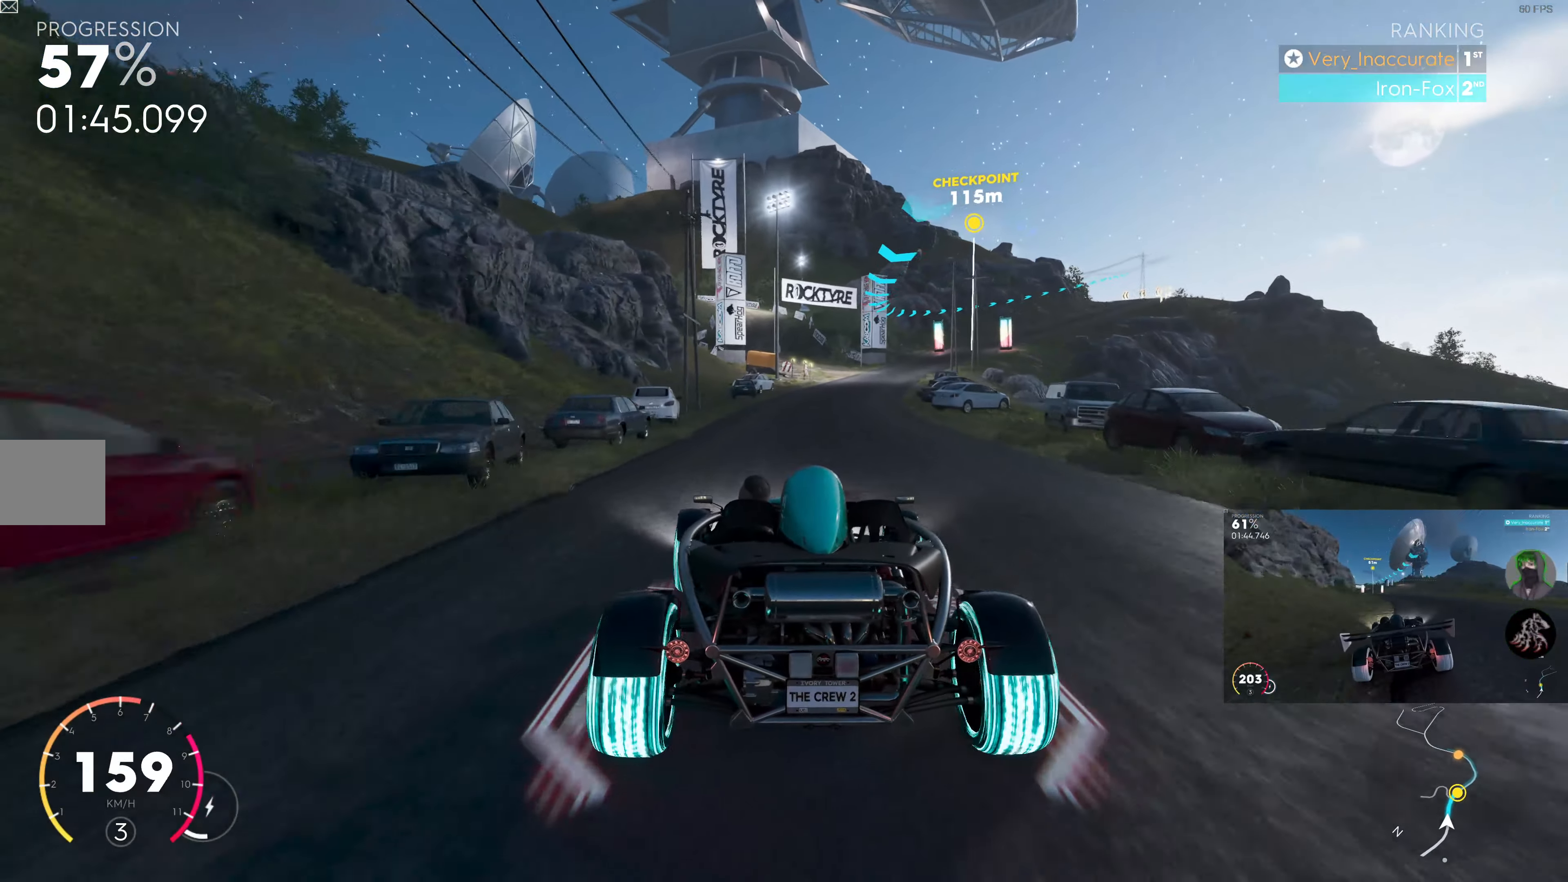
{"buttons": ["R2"], "left_stick": "up", "right_stick": "center", "events": [[67, "left_stick", "center"], [284, "left_stick", "up"]]}
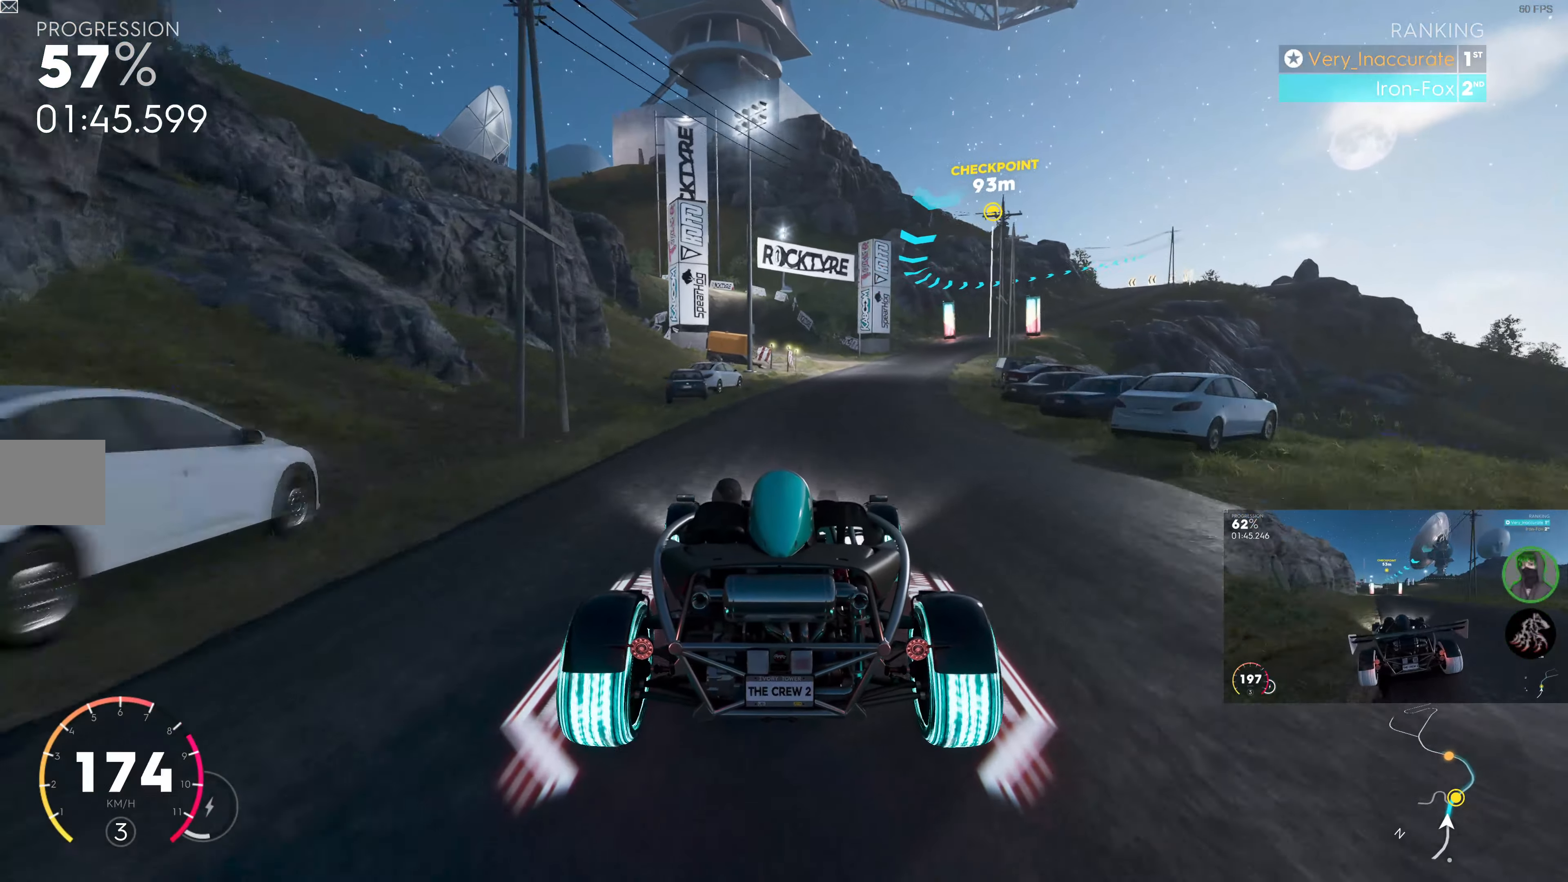
{"buttons": ["R2"], "left_stick": "up", "right_stick": "center", "events": []}
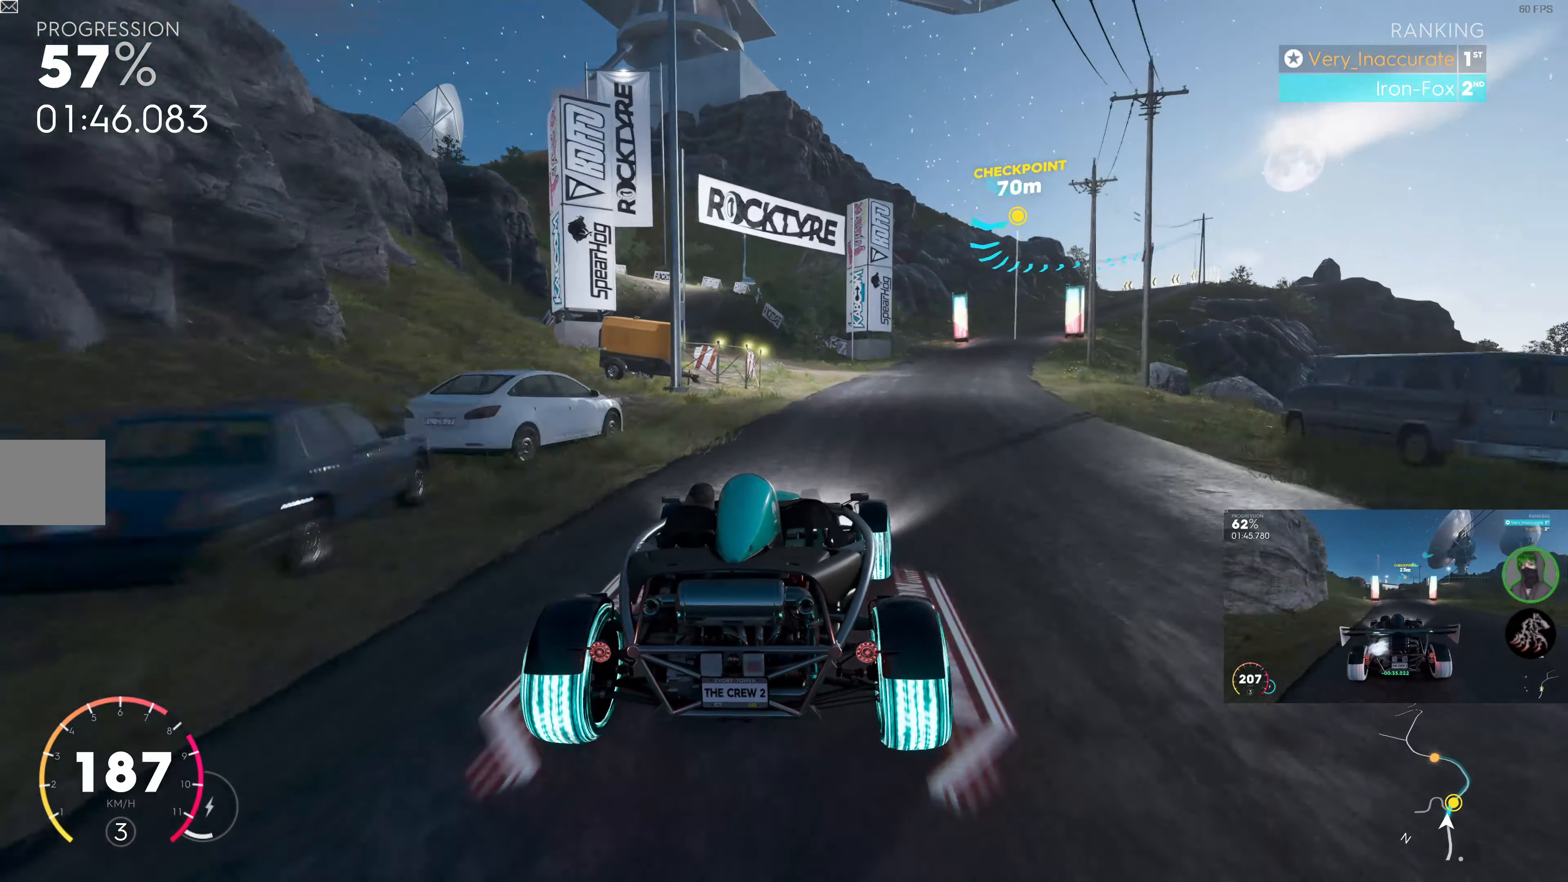
{"buttons": ["R2"], "left_stick": "center", "right_stick": "center", "events": [[250, "left_stick", "center"], [384, "left_stick", "right"], [500, "left_stick", "center"]]}
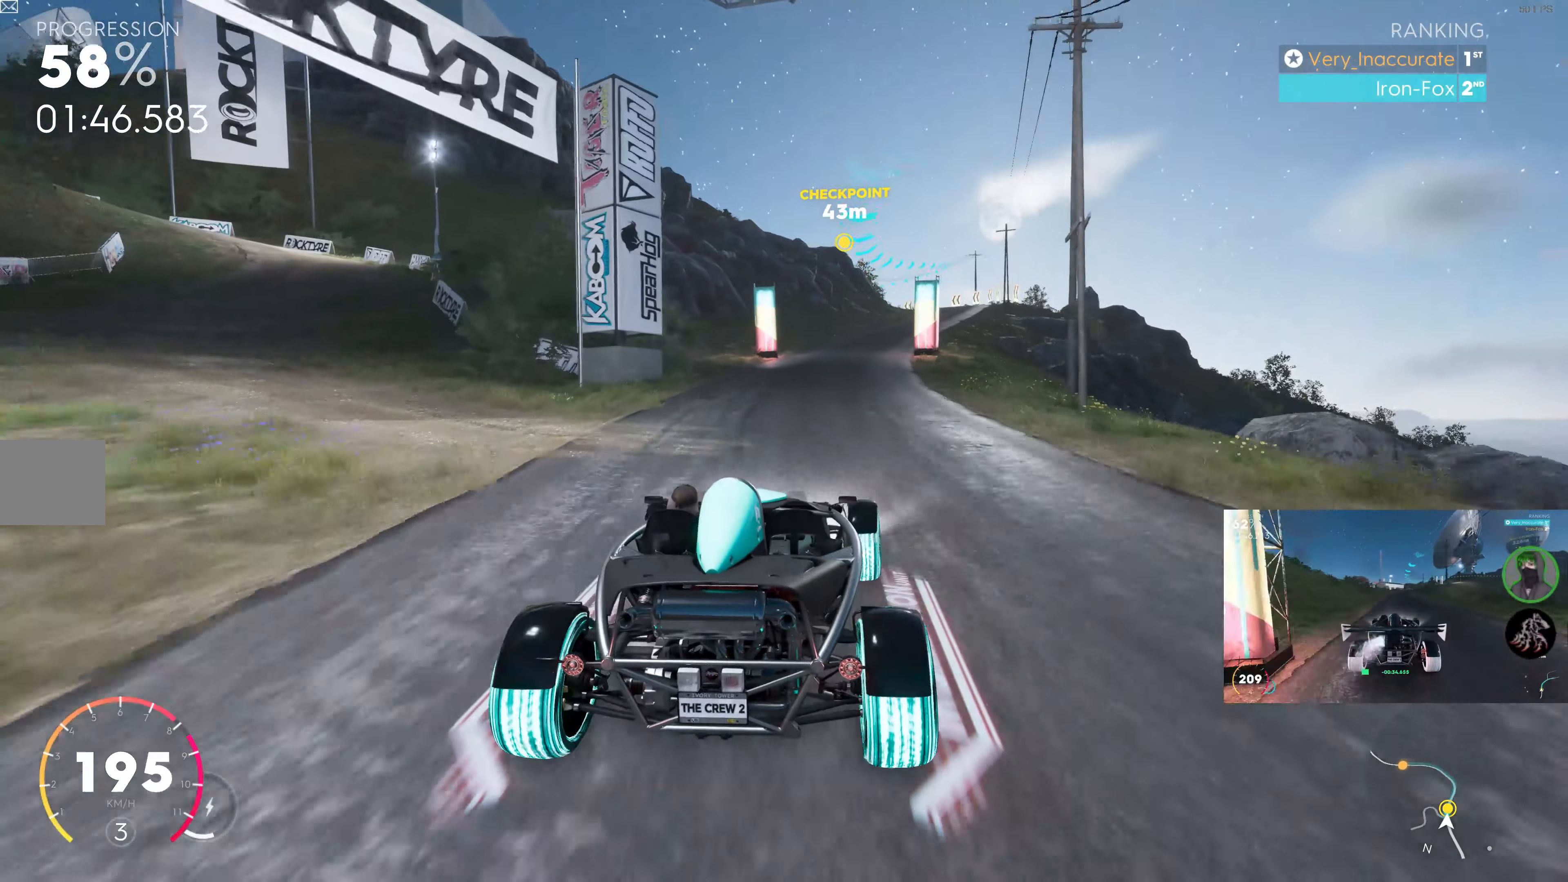
{"buttons": ["R2"], "left_stick": "right", "right_stick": "center", "events": [[50, "left_stick", "left"], [100, "left_stick", "center"], [234, "left_stick", "right"]]}
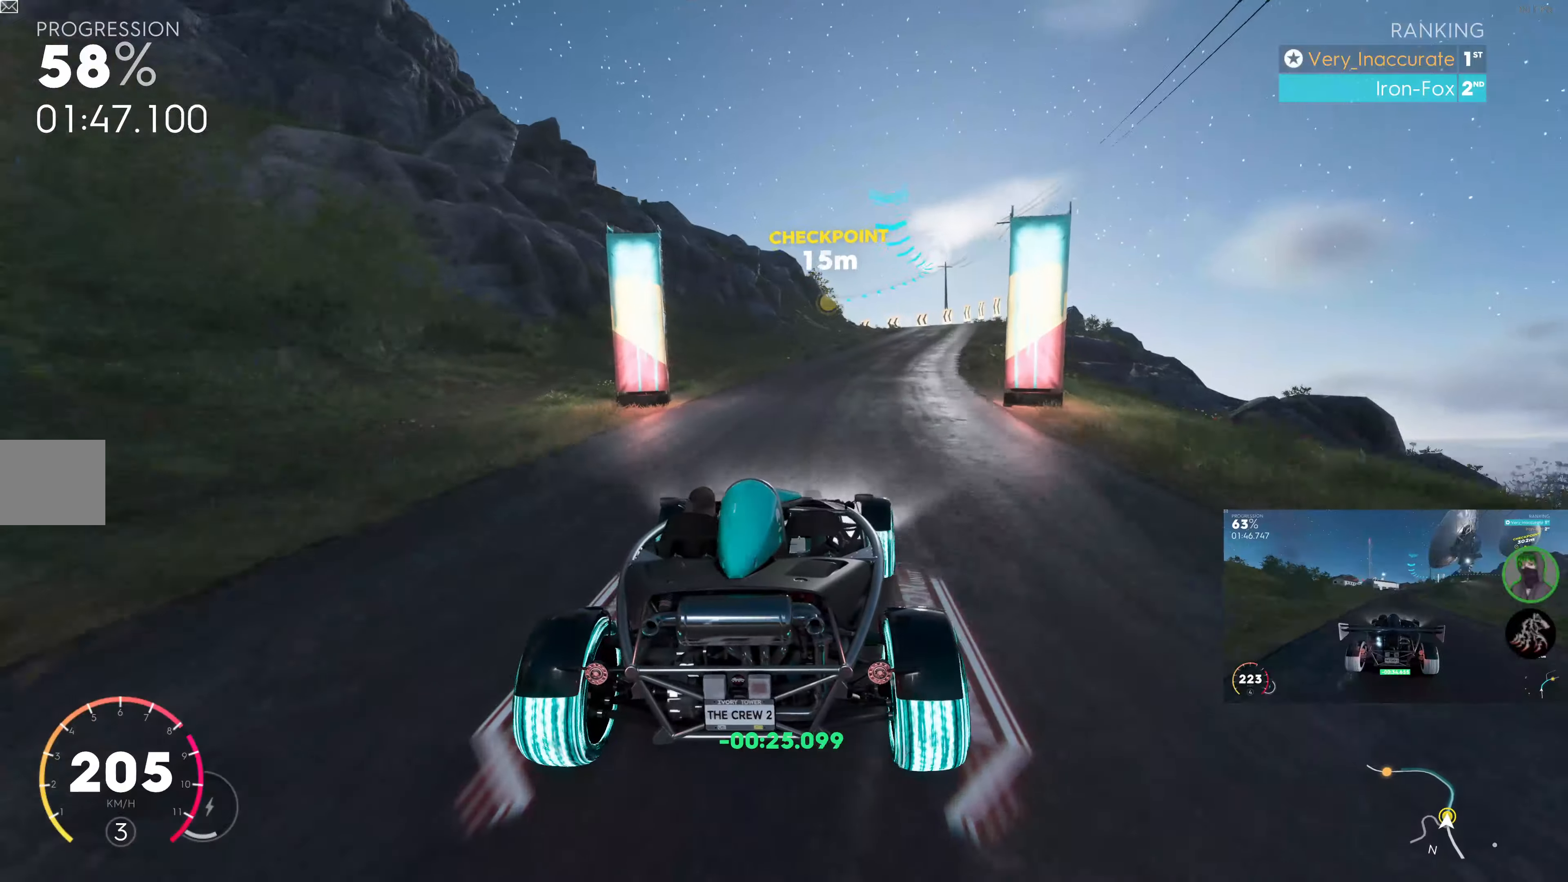
{"buttons": ["R2"], "left_stick": "right", "right_stick": "center", "events": [[33, "left_stick", "center"], [150, "left_stick", "right"], [300, "left_stick", "center"], [500, "left_stick", "right"]]}
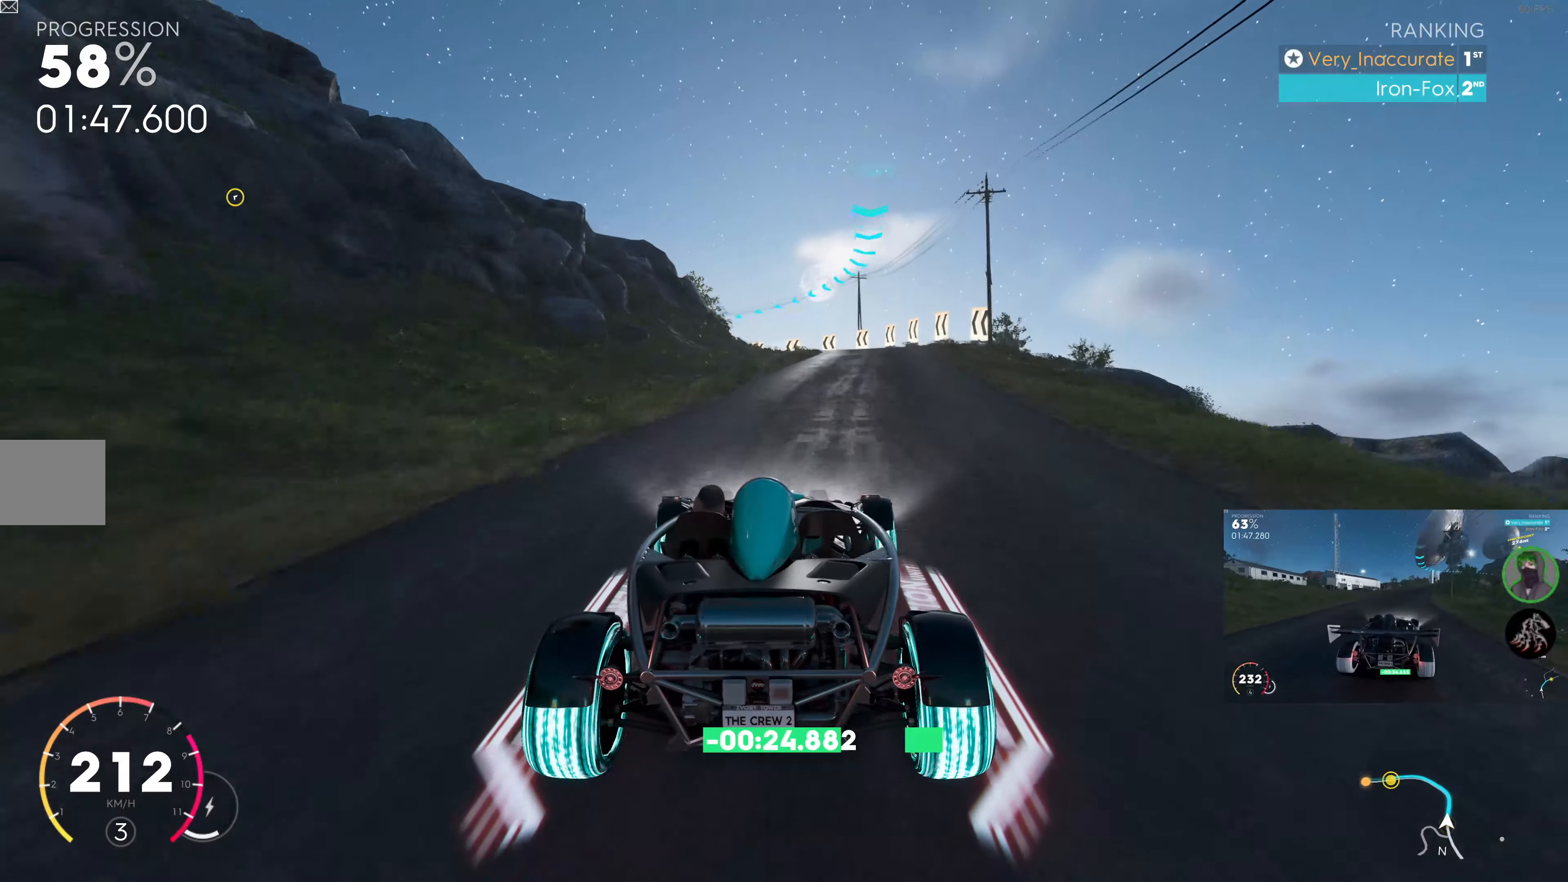
{"buttons": [], "left_stick": "center", "right_stick": "center", "events": [[233, "left_stick", "center"], [466, "R2", "up"]]}
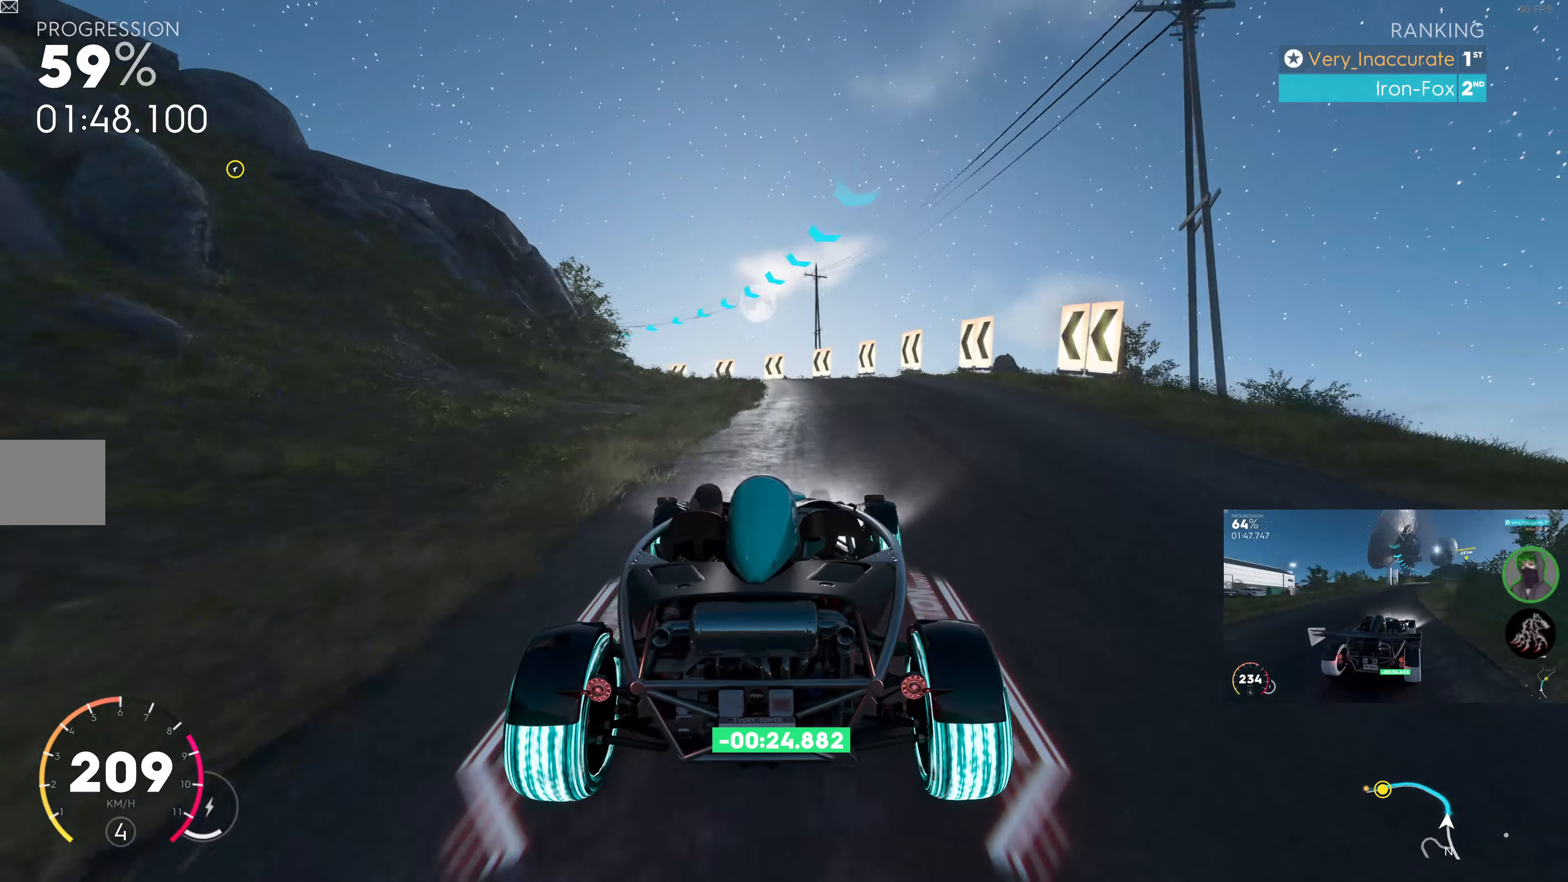
{"buttons": [], "left_stick": "left", "right_stick": "center", "events": [[100, "left_stick", "left"]]}
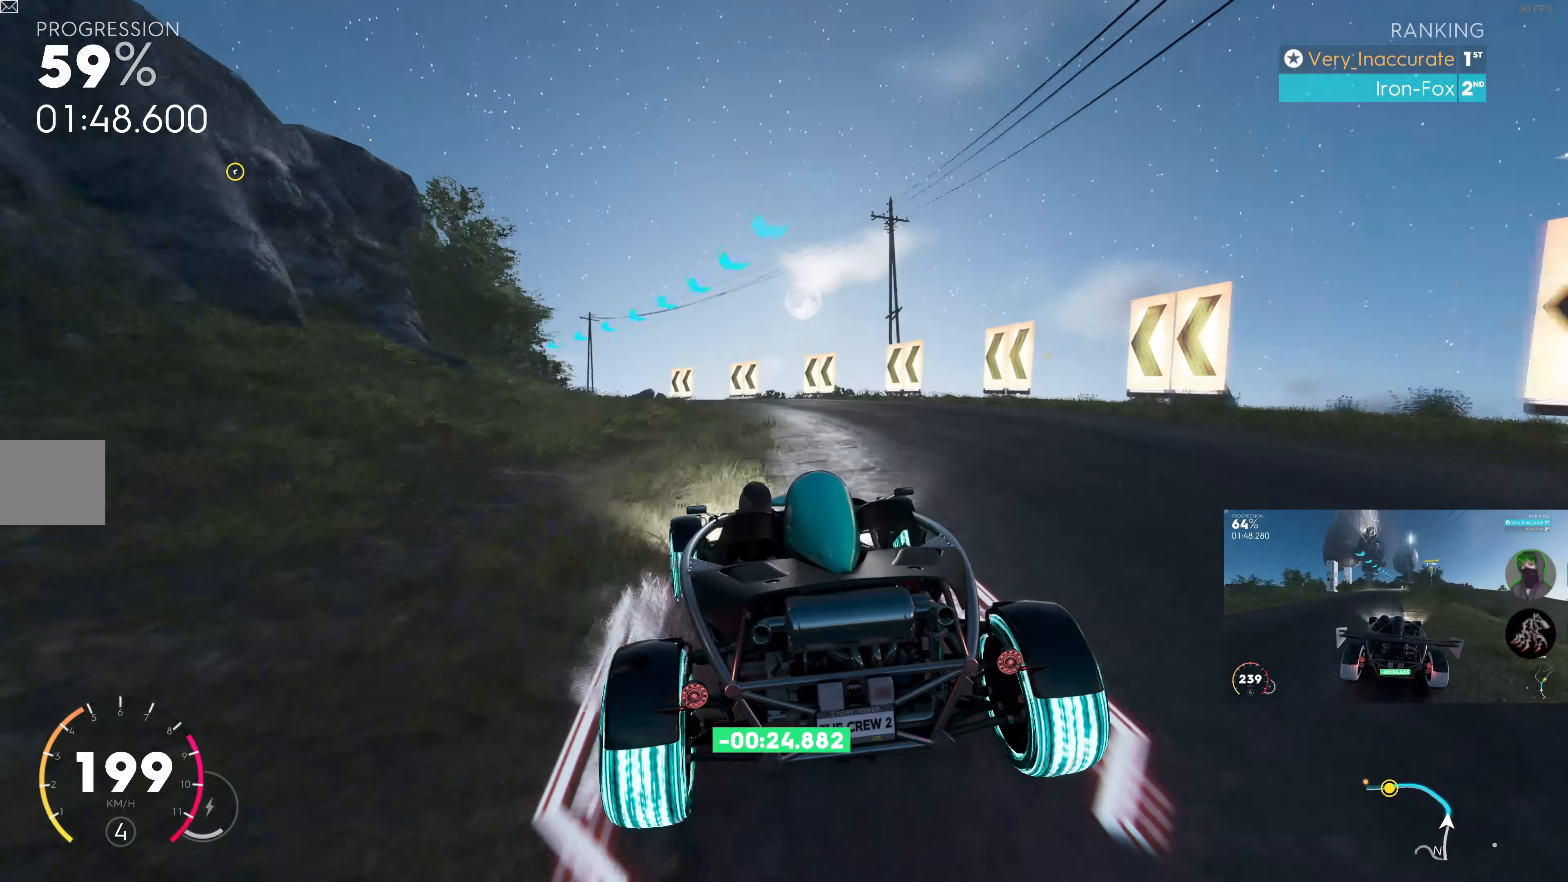
{"buttons": ["R2"], "left_stick": "up-left", "right_stick": "center", "events": [[50, "left_stick", "up-right"], [83, "R2", "down"], [200, "left_stick", "left"], [416, "left_stick", "up"], [483, "left_stick", "up-left"]]}
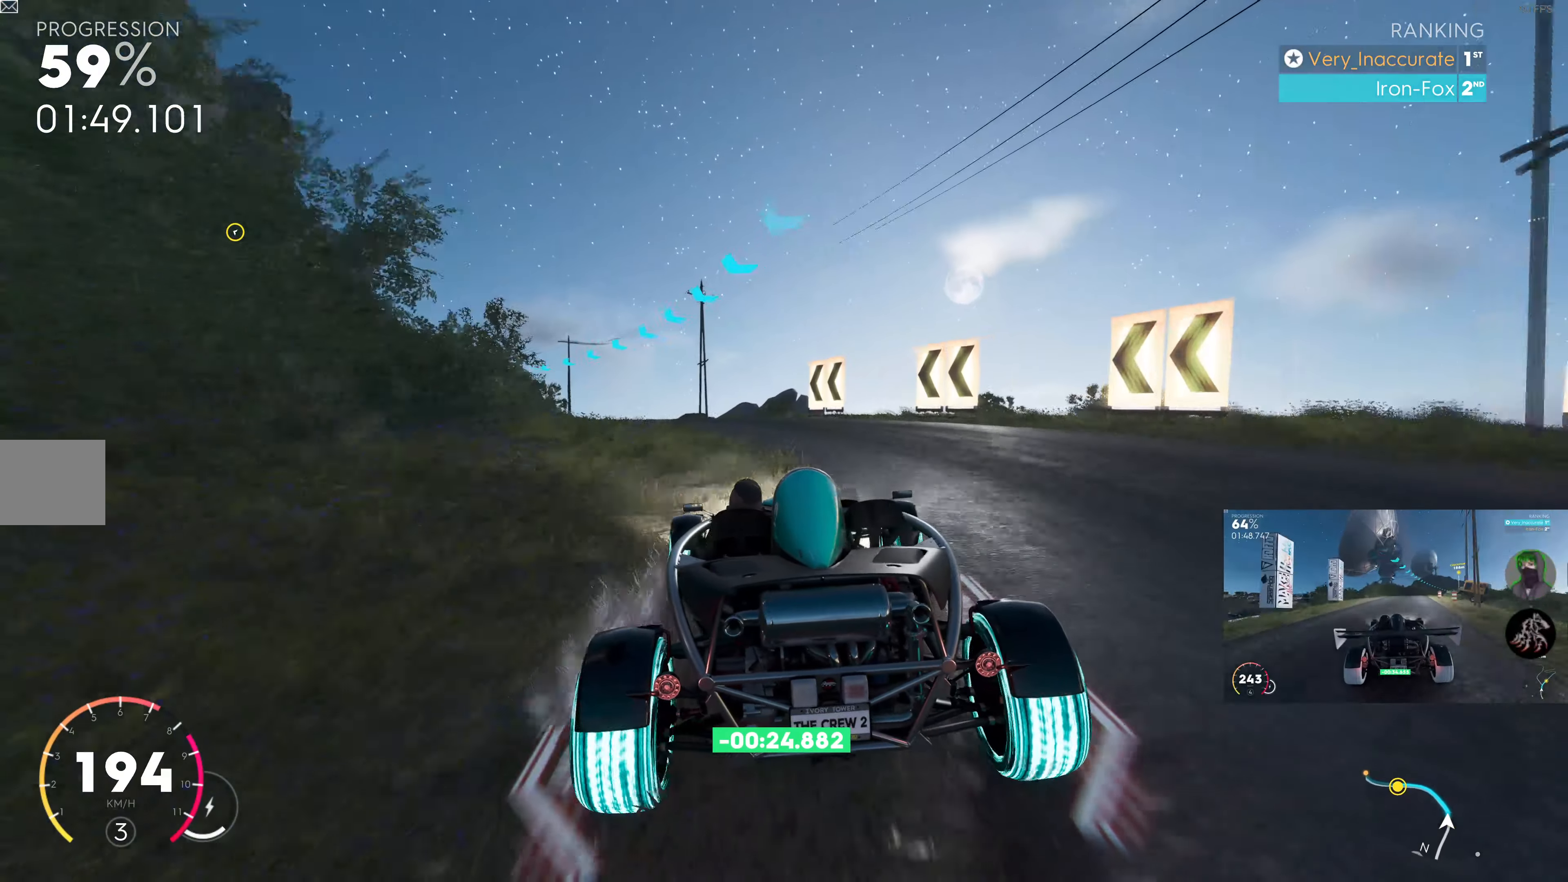
{"buttons": [], "left_stick": "center", "right_stick": "center", "events": [[16, "left_stick", "left"], [116, "R2", "up"], [483, "left_stick", "center"]]}
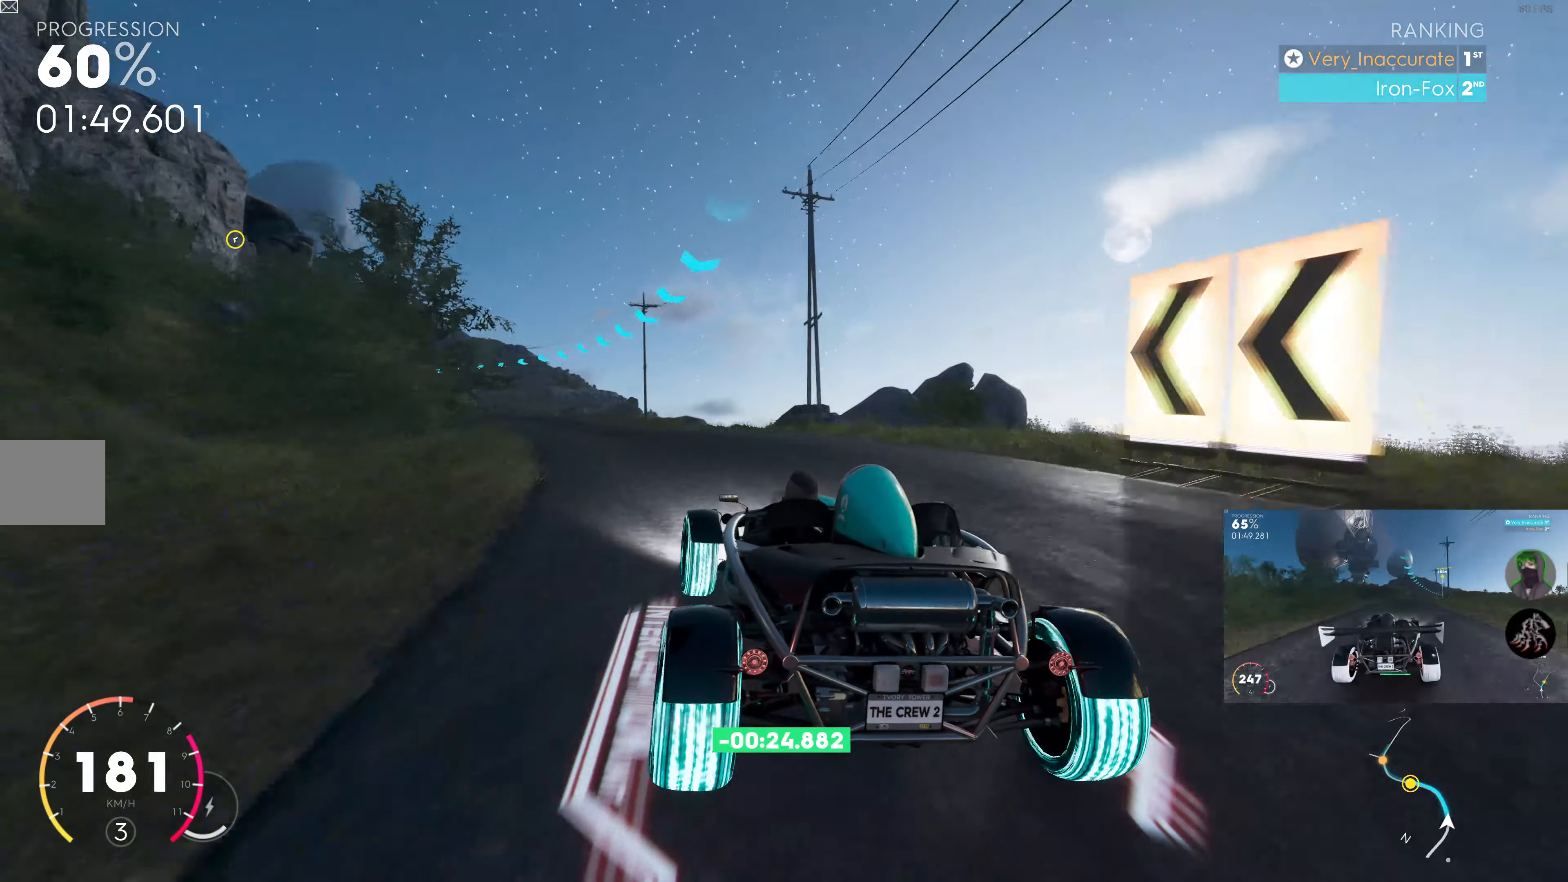
{"buttons": ["R2"], "left_stick": "center", "right_stick": "center", "events": [[16, "R2", "down"], [100, "left_stick", "left"], [266, "left_stick", "center"], [350, "left_stick", "left"], [483, "left_stick", "center"]]}
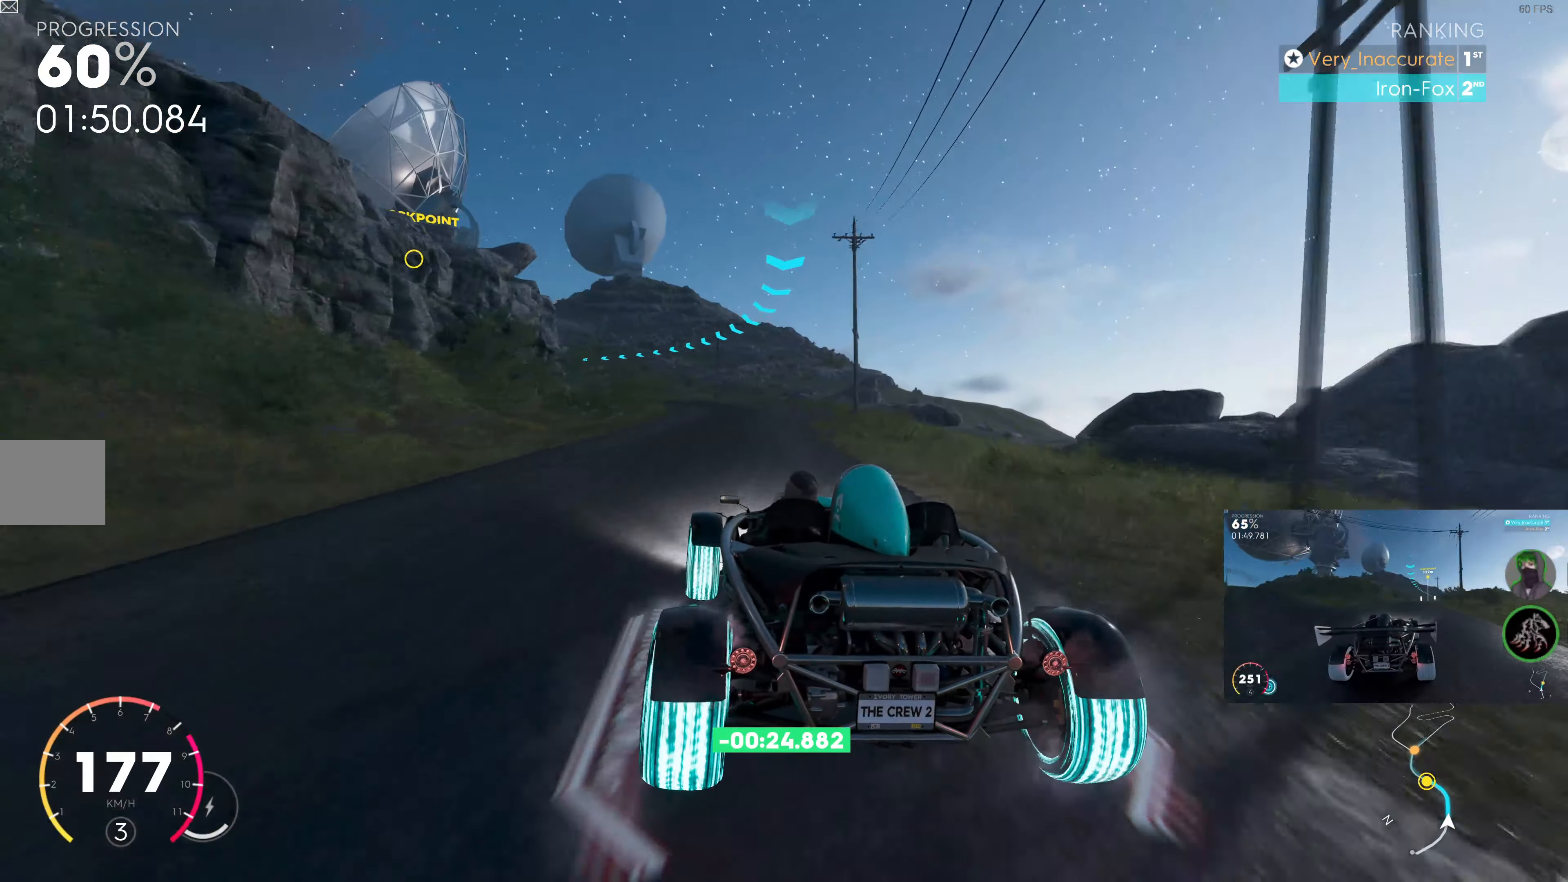
{"buttons": ["R2"], "left_stick": "center", "right_stick": "center", "events": [[216, "left_stick", "left"], [400, "left_stick", "center"]]}
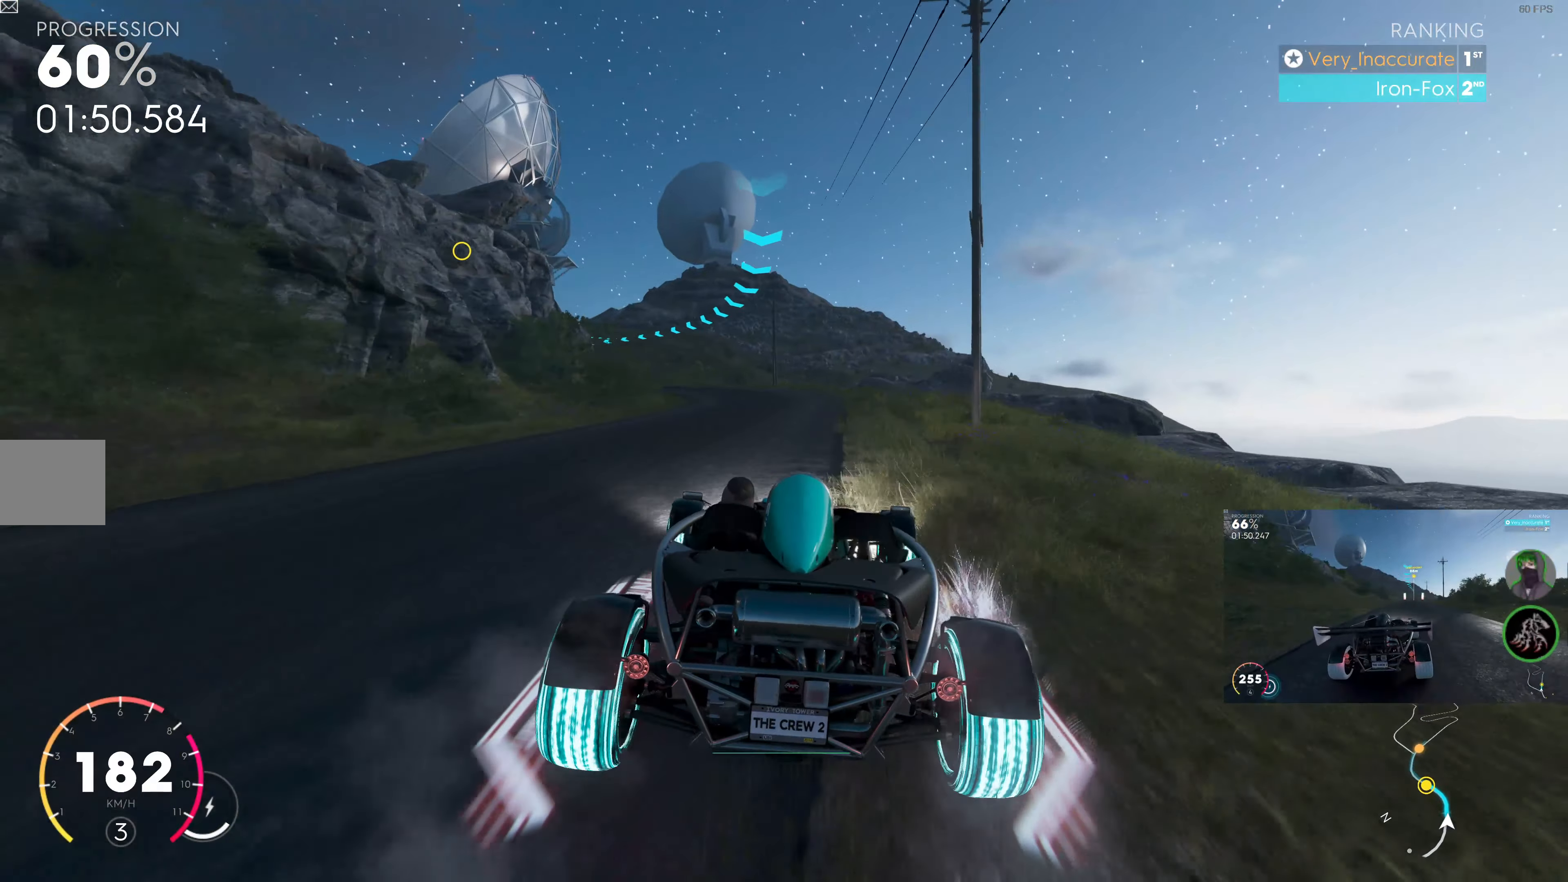
{"buttons": ["R2"], "left_stick": "left", "right_stick": "center", "events": [[50, "left_stick", "left"], [200, "left_stick", "center"], [300, "left_stick", "left"]]}
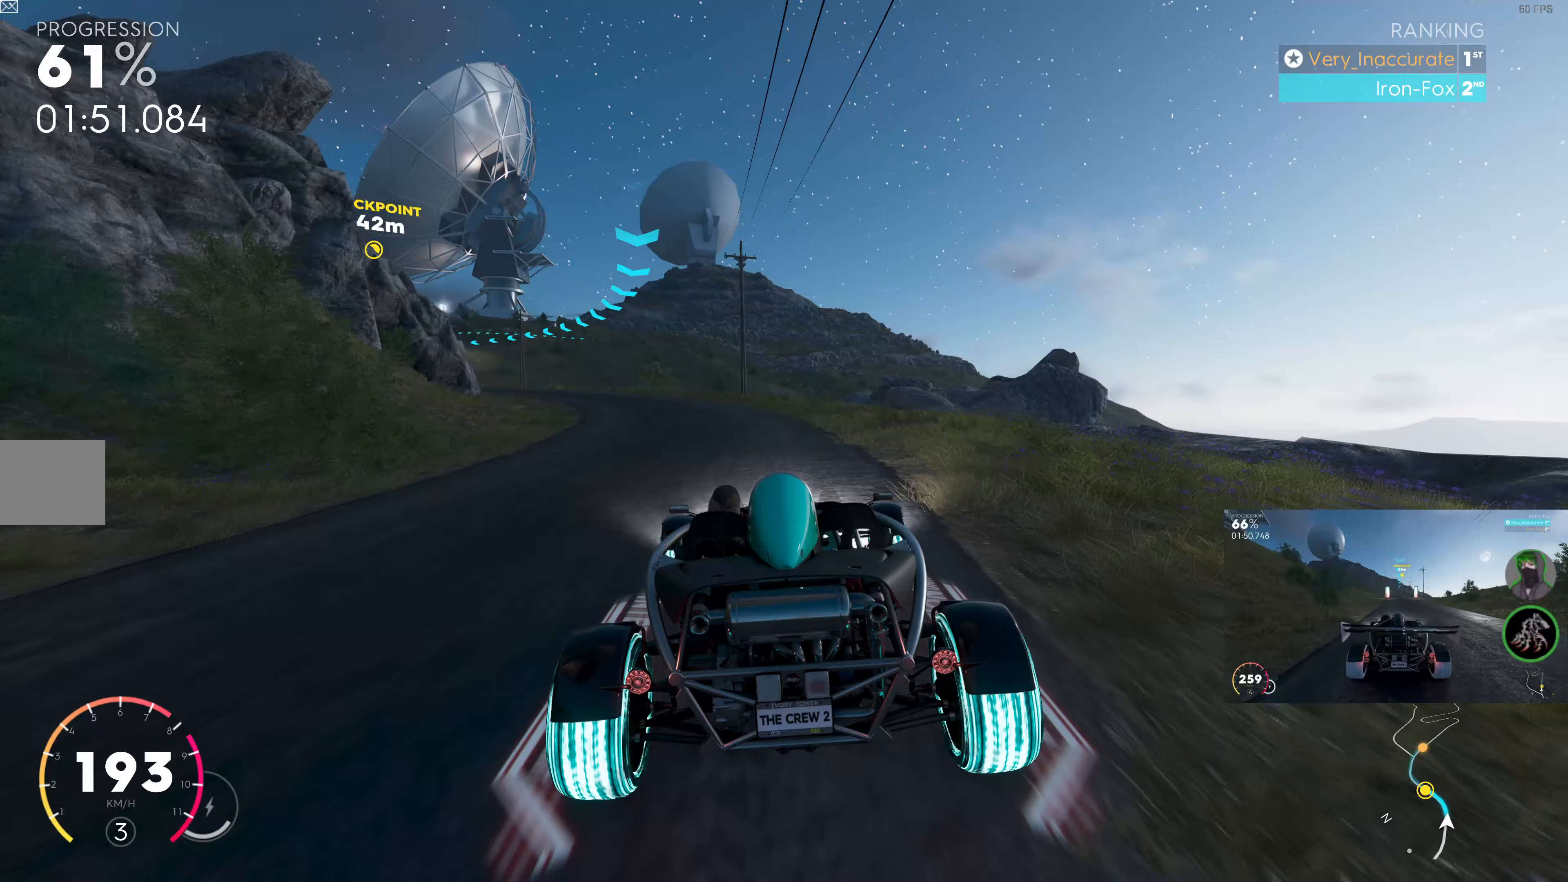
{"buttons": ["R2"], "left_stick": "left", "right_stick": "center", "events": [[167, "left_stick", "center"], [283, "left_stick", "left"]]}
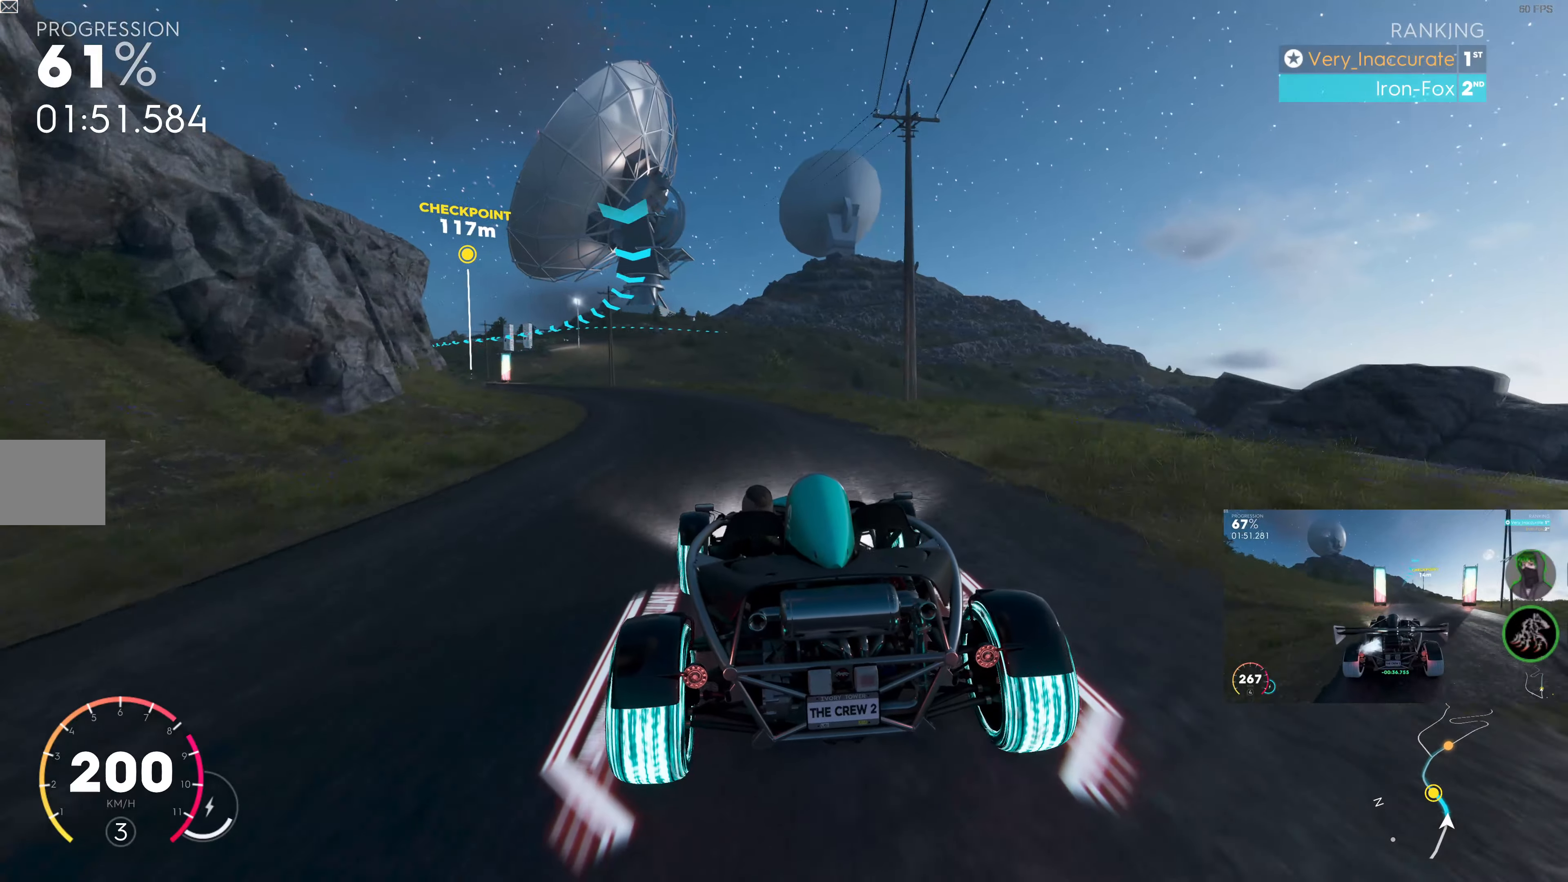
{"buttons": ["R2"], "left_stick": "left", "right_stick": "center", "events": [[300, "left_stick", "center"], [383, "left_stick", "left"]]}
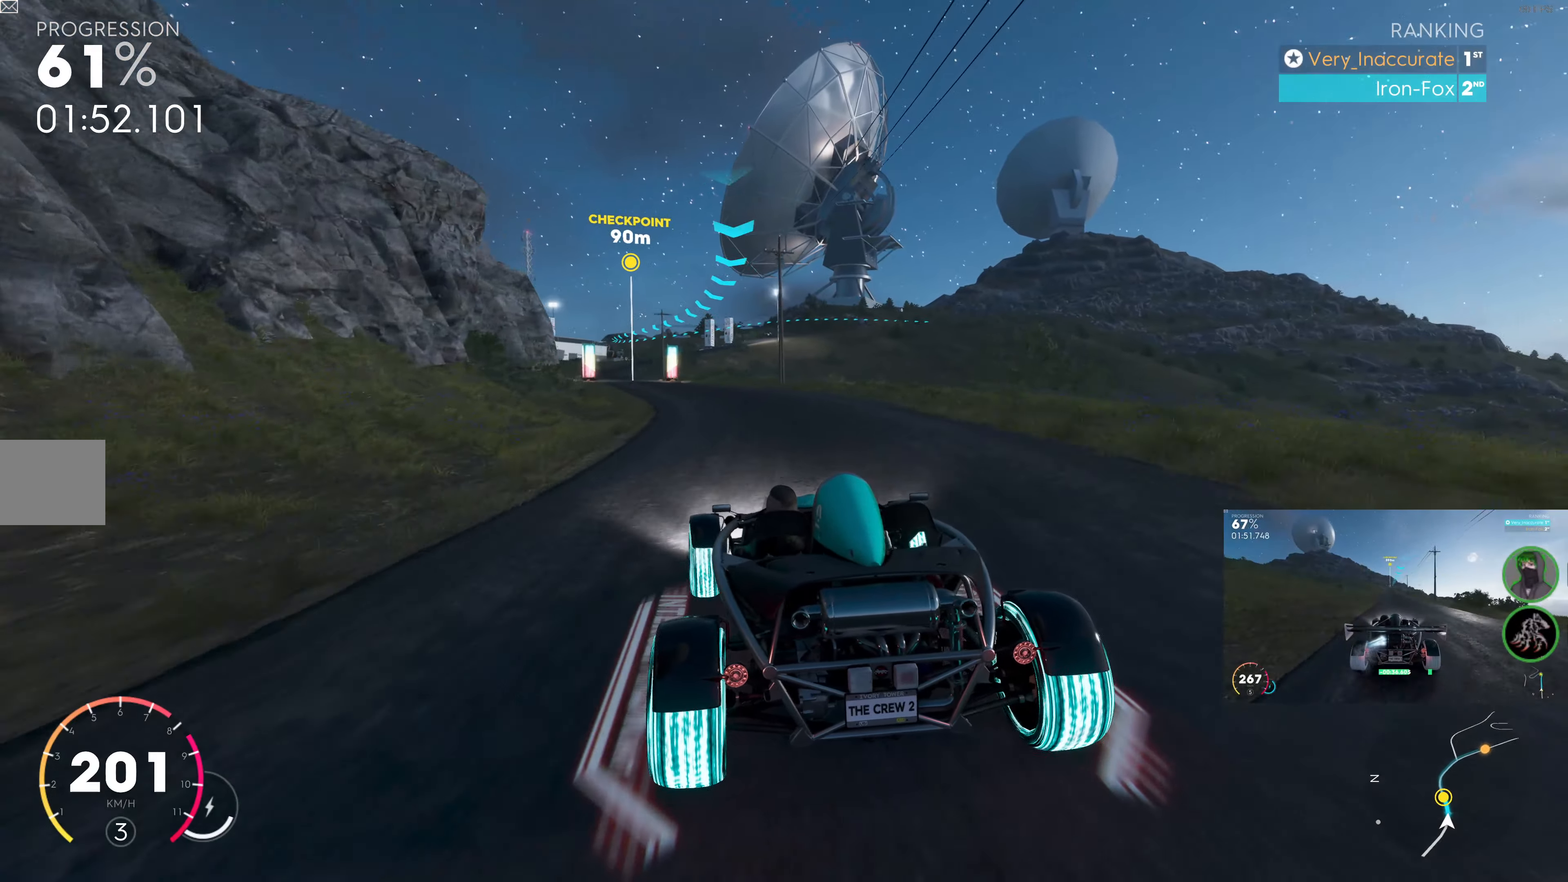
{"buttons": ["R2"], "left_stick": "center", "right_stick": "center", "events": [[67, "left_stick", "center"], [200, "left_stick", "left"], [500, "left_stick", "center"]]}
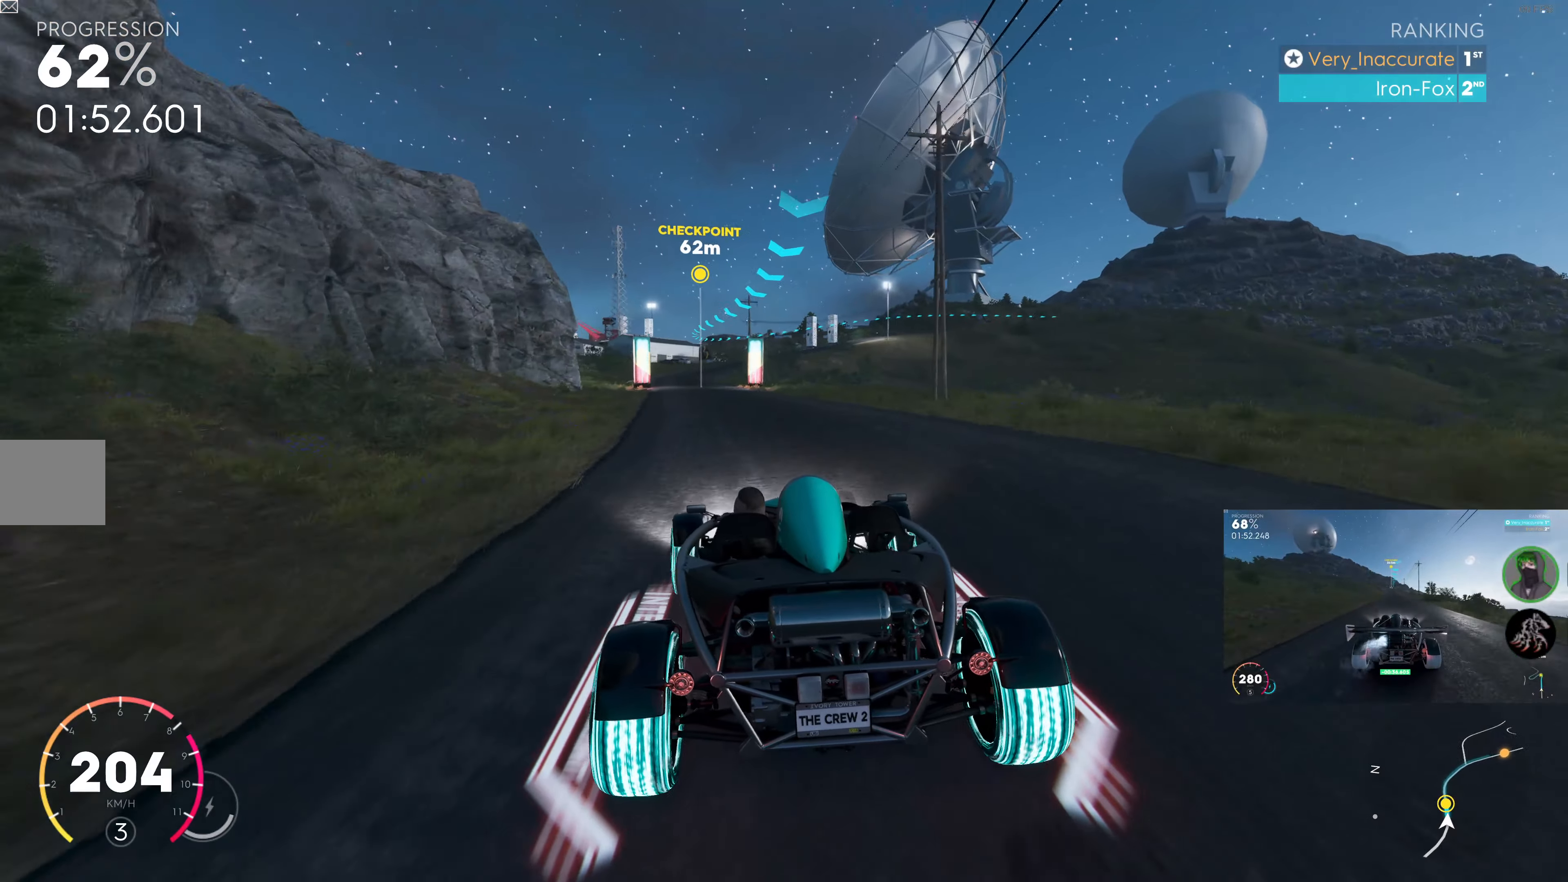
{"buttons": ["R2"], "left_stick": "center", "right_stick": "center", "events": [[150, "left_stick", "left"], [333, "left_stick", "center"]]}
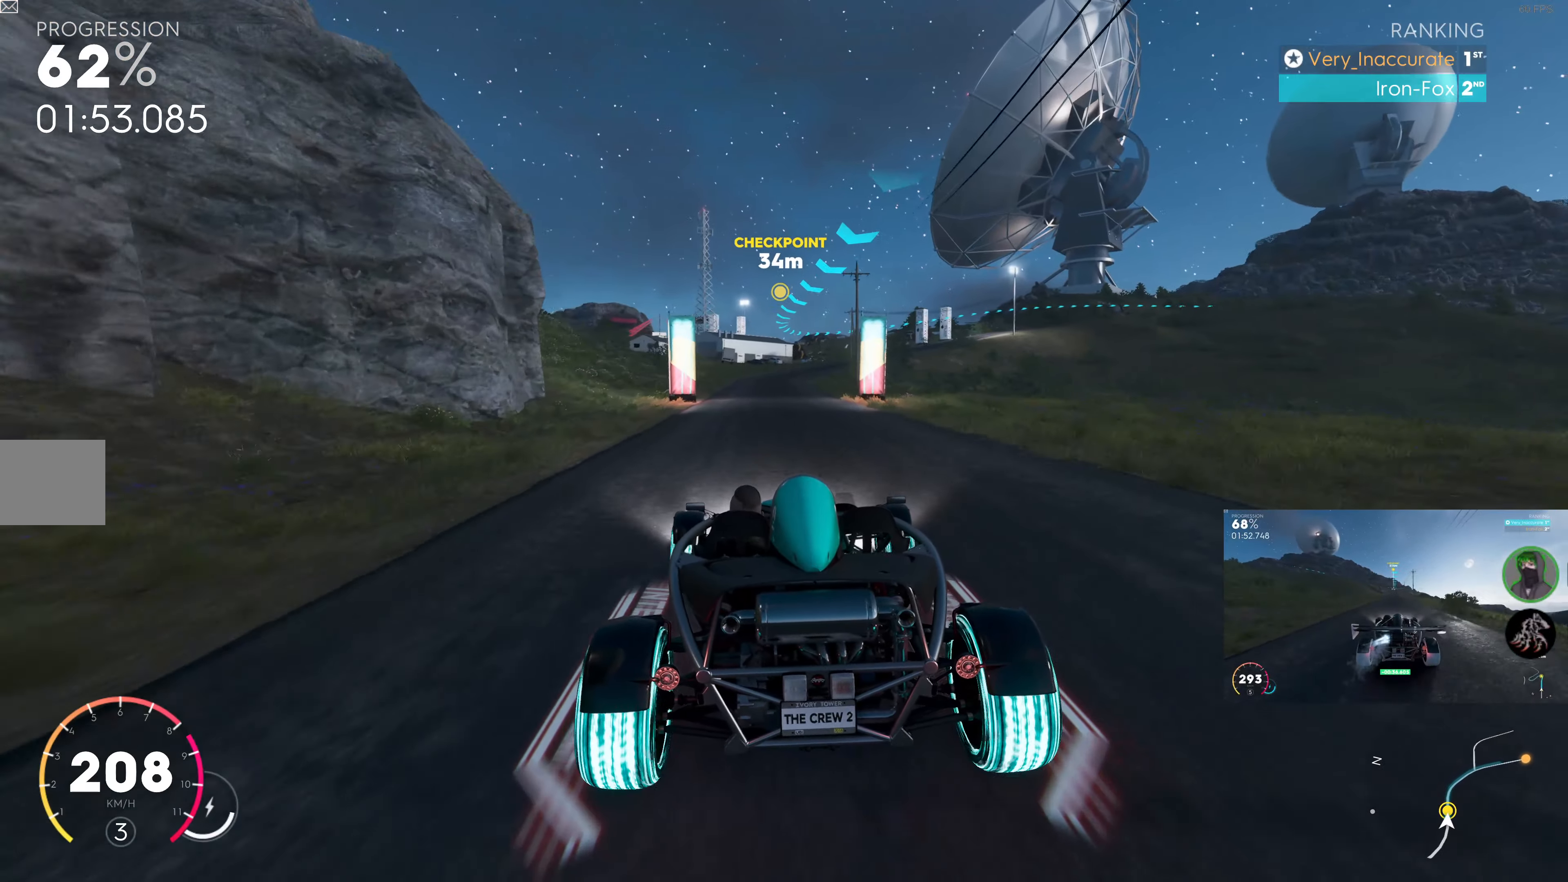
{"buttons": ["R2"], "left_stick": "center", "right_stick": "center", "events": []}
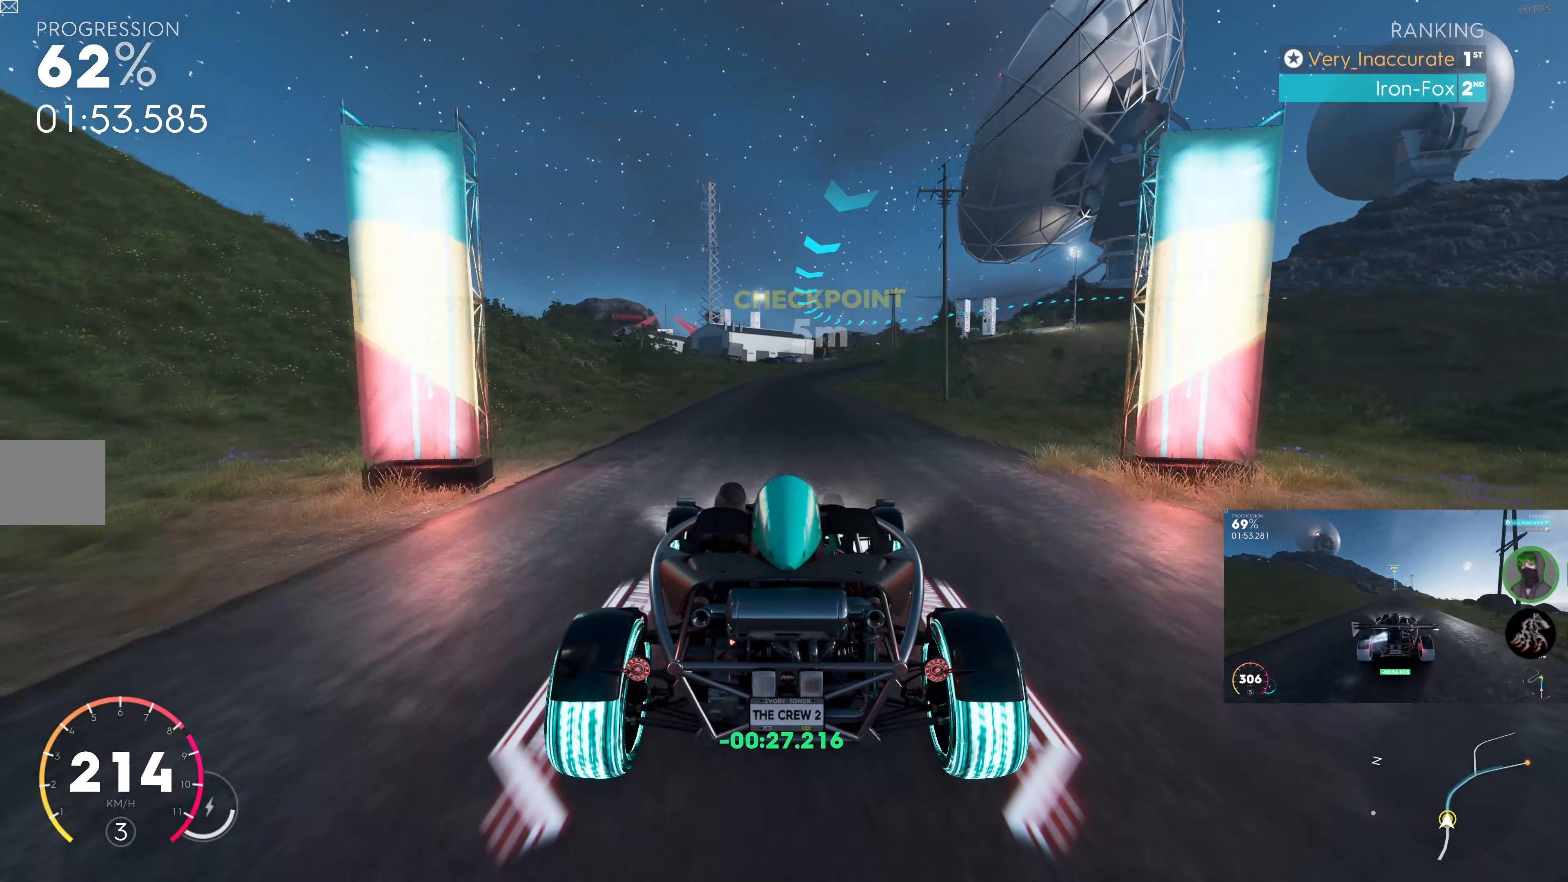
{"buttons": ["R2"], "left_stick": "right", "right_stick": "center", "events": [[417, "left_stick", "right"]]}
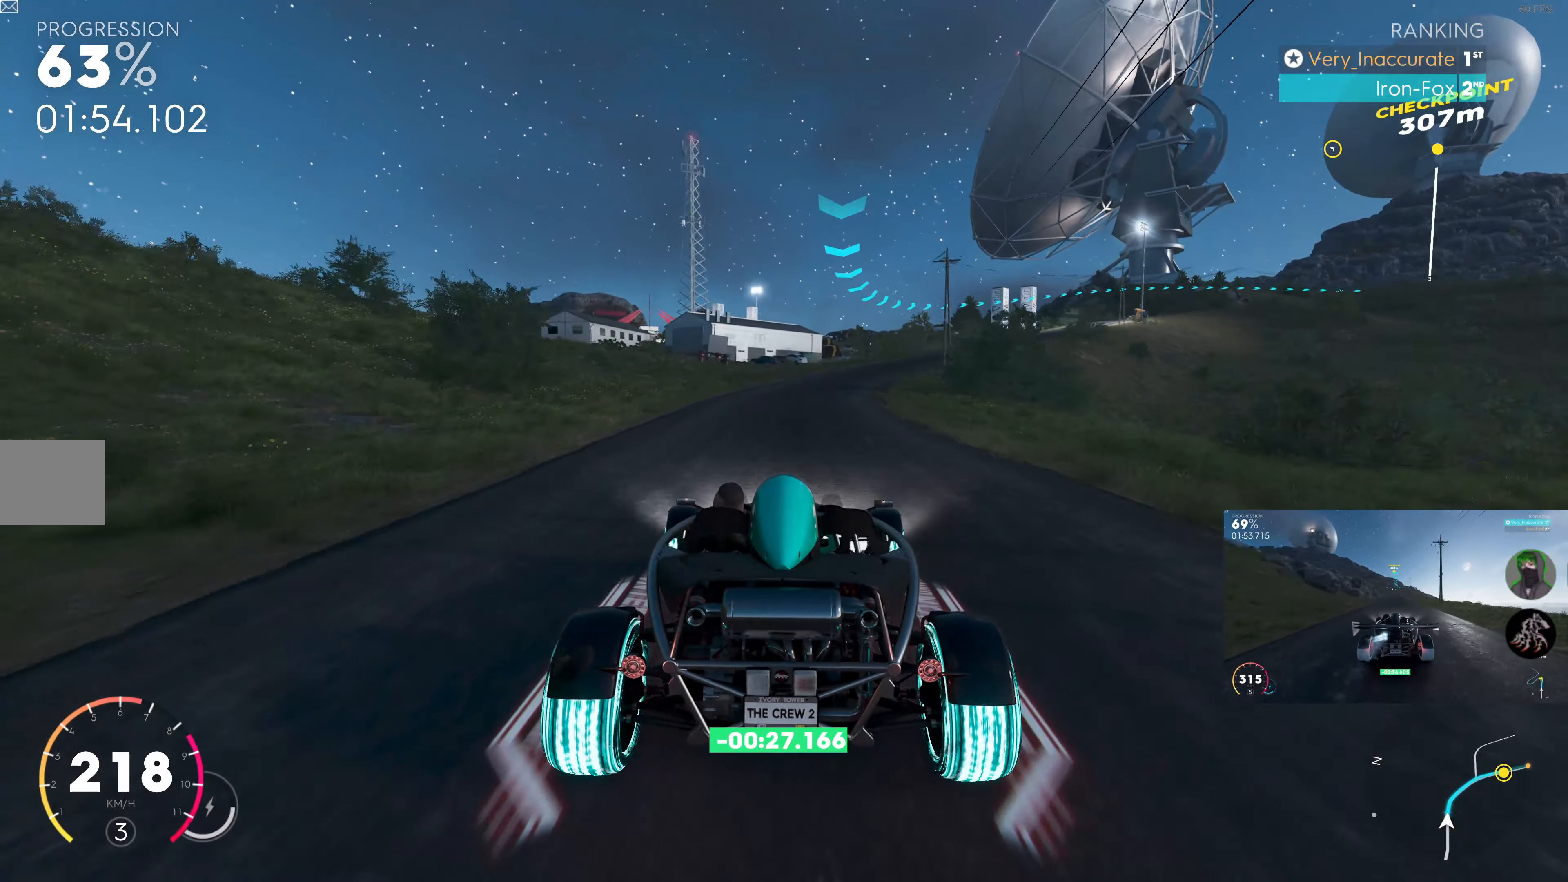
{"buttons": ["R2"], "left_stick": "center", "right_stick": "center", "events": [[100, "left_stick", "center"], [183, "left_stick", "right"], [400, "left_stick", "center"]]}
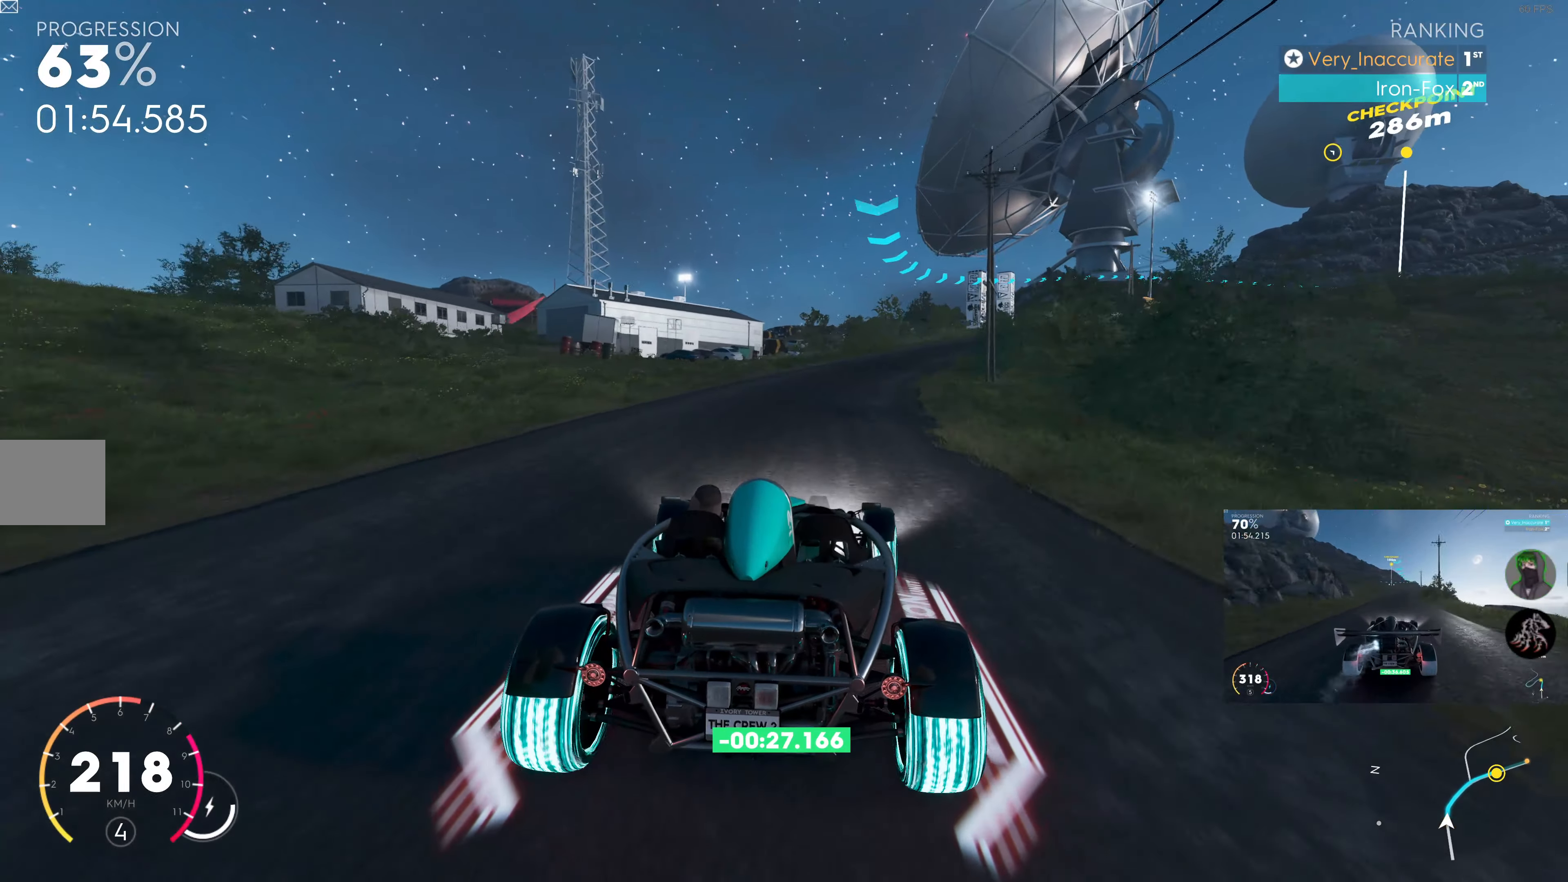
{"buttons": ["R2"], "left_stick": "right", "right_stick": "center", "events": [[17, "left_stick", "right"], [333, "left_stick", "center"], [383, "left_stick", "right"]]}
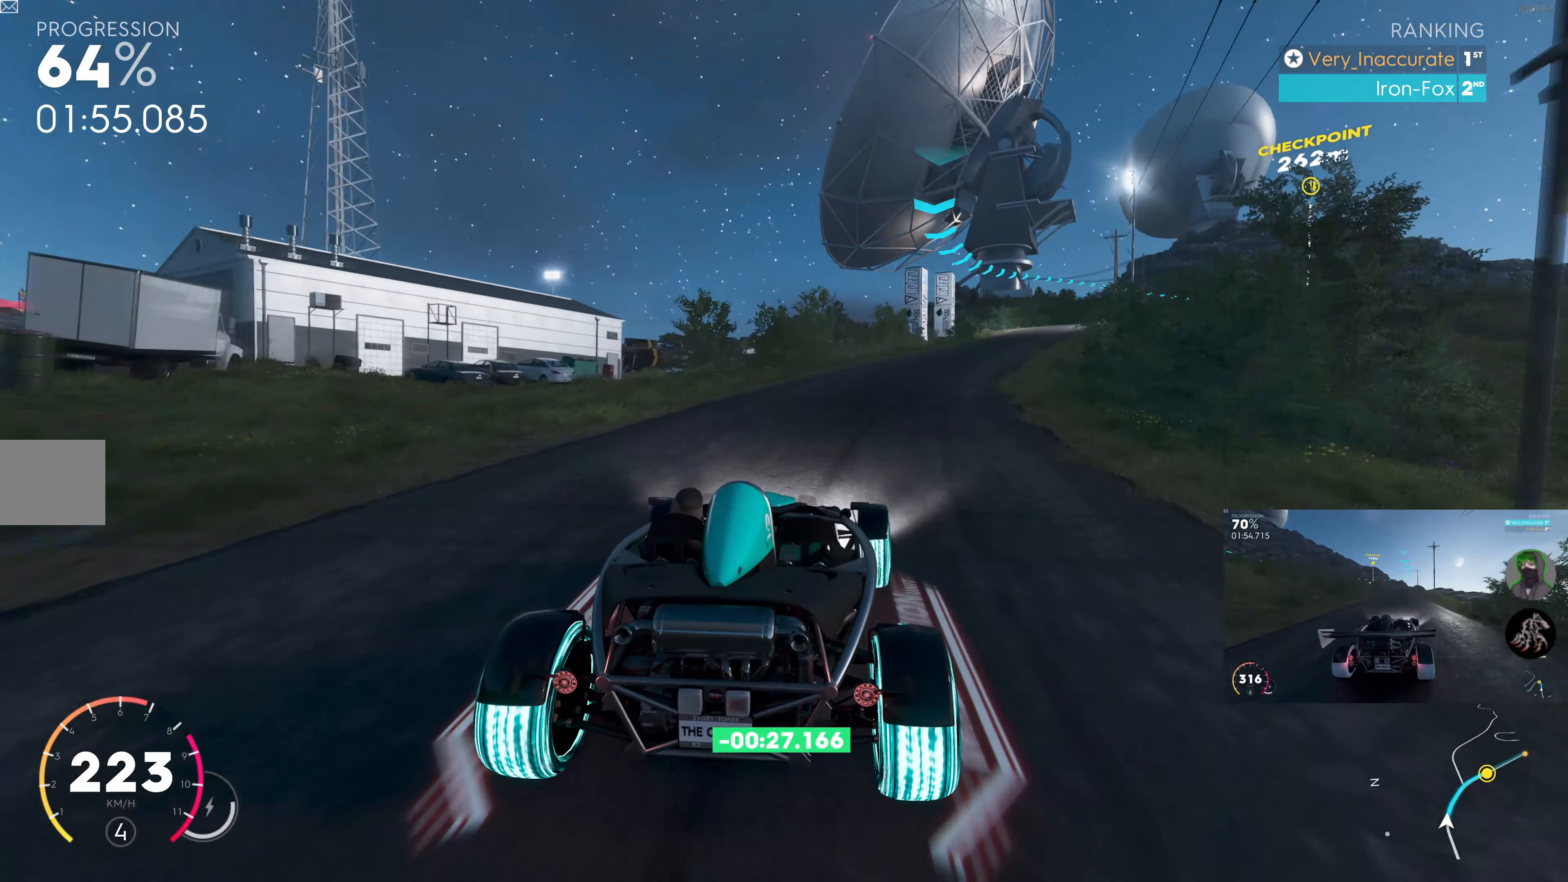
{"buttons": ["R2"], "left_stick": "right", "right_stick": "center", "events": []}
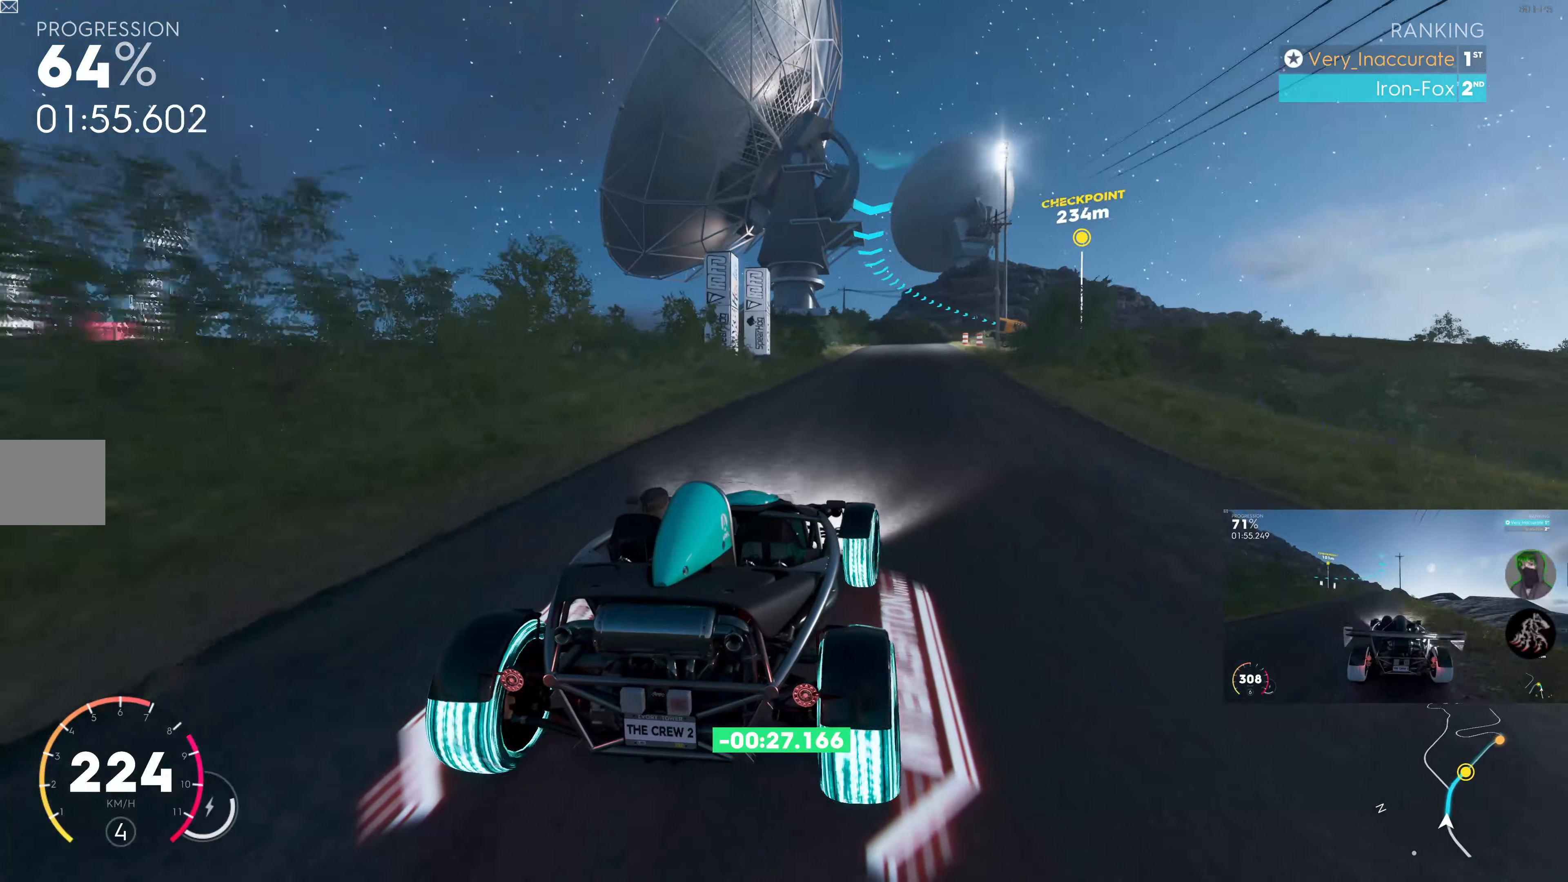
{"buttons": ["R2"], "left_stick": "right", "right_stick": "center", "events": [[34, "left_stick", "center"], [200, "left_stick", "left"], [317, "left_stick", "center"], [467, "left_stick", "right"]]}
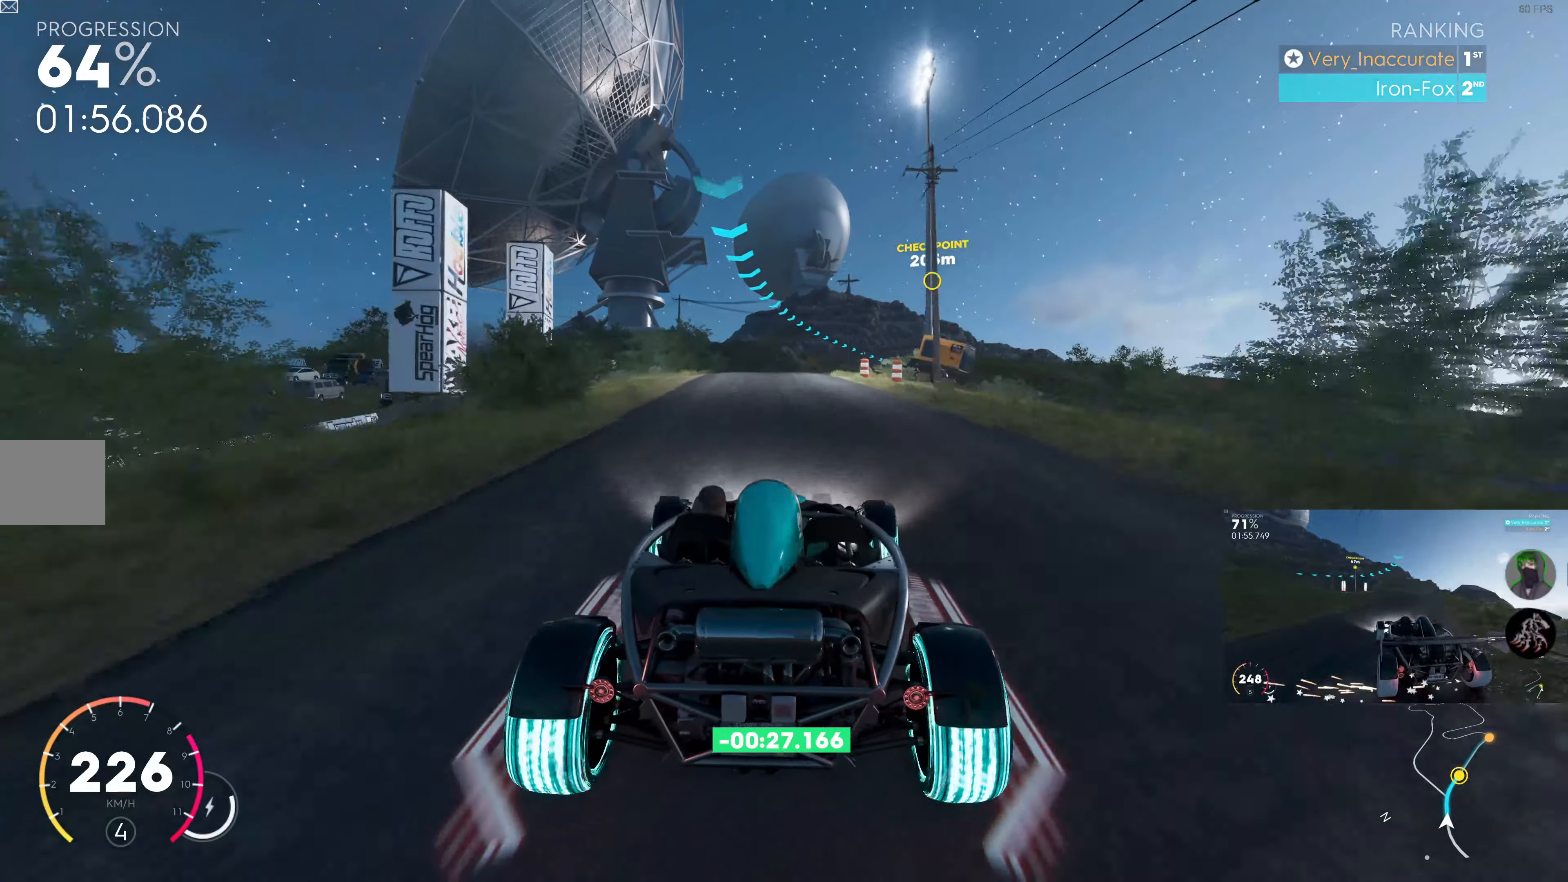
{"buttons": ["R2"], "left_stick": "center", "right_stick": "center", "events": [[67, "left_stick", "center"], [367, "left_stick", "left"], [450, "left_stick", "center"]]}
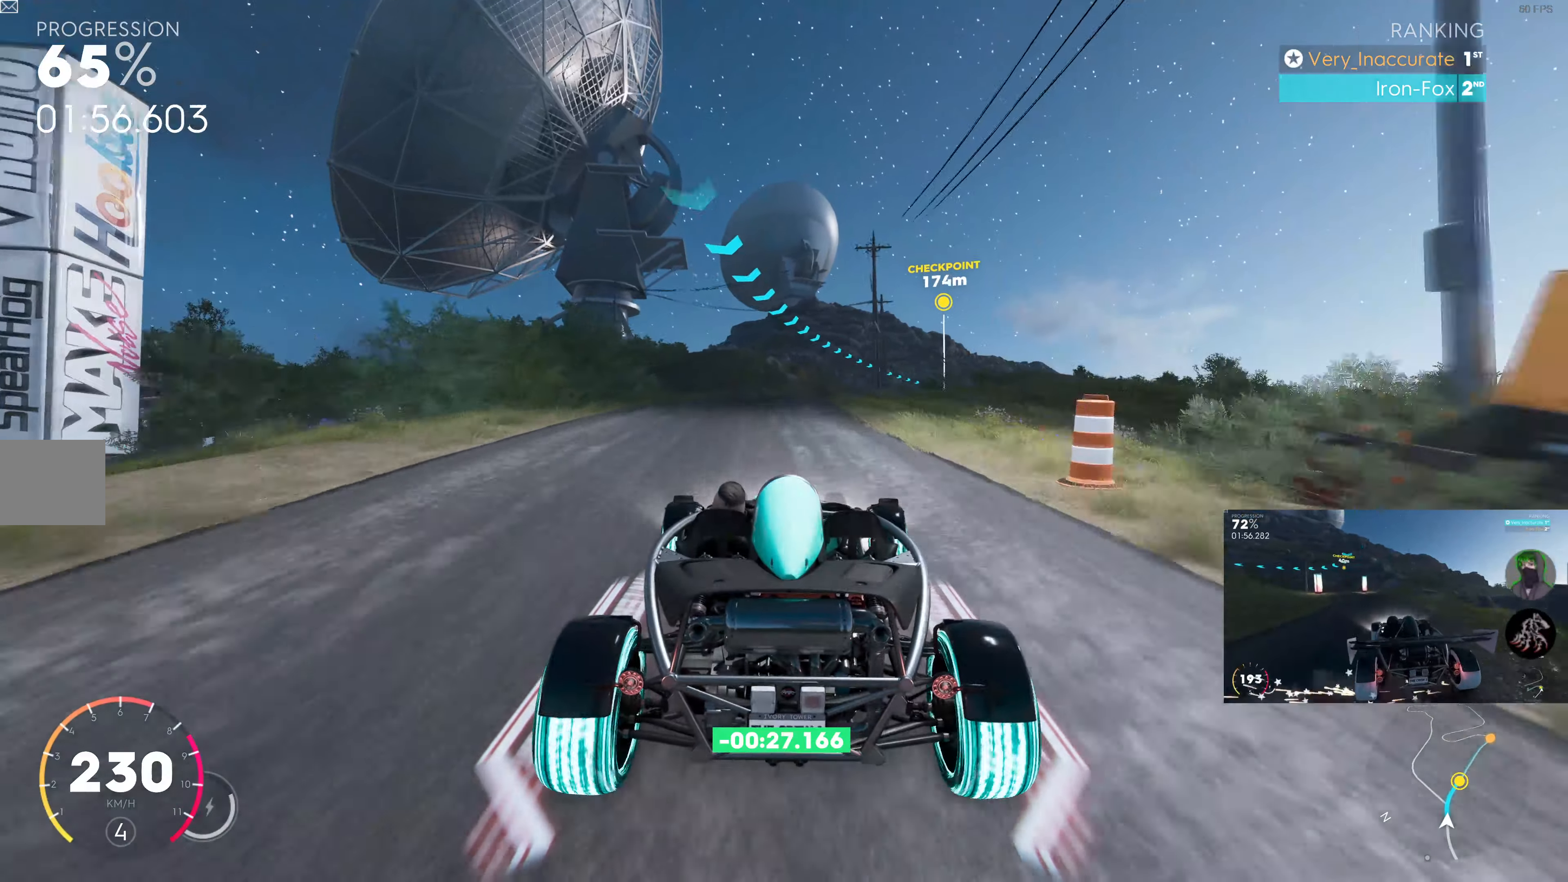
{"buttons": ["R2"], "left_stick": "center", "right_stick": "center", "events": [[200, "left_stick", "right"], [384, "left_stick", "center"]]}